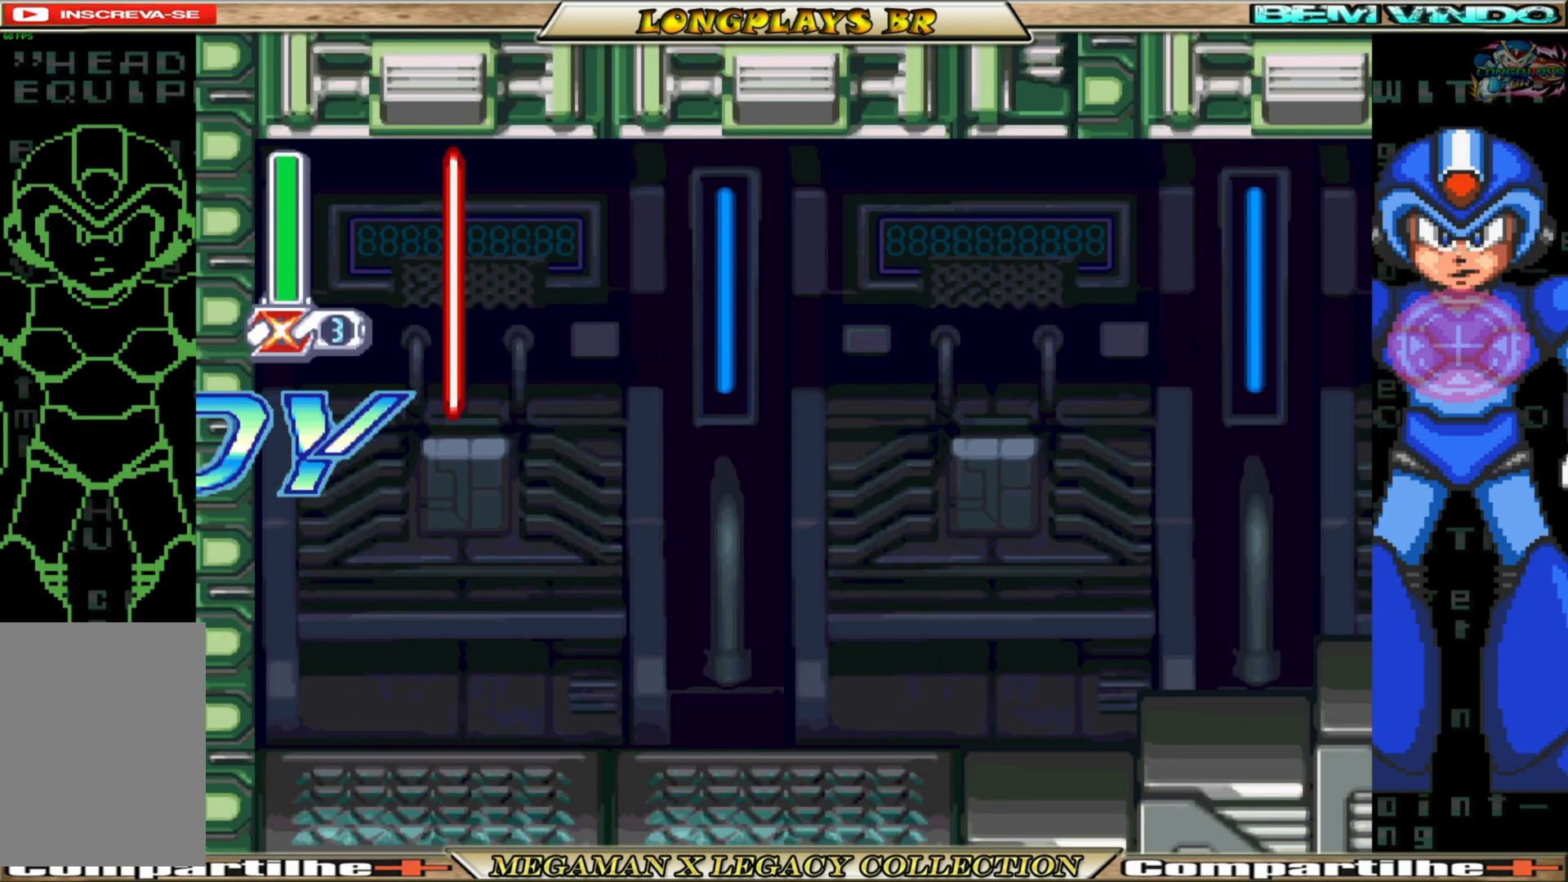
Gameplay with a controller (Xbox layout); each line is a JSON object with the inputs held at the frame after it. "events" lists button and stick changes between this image and that frame as [ms after this image, input, new state], when the widget could be followed in between. Not read: L3 R3.
{"buttons": ["DPAD_RIGHT"], "left_stick": "center", "right_stick": "center", "events": [[117, "DPAD_RIGHT", "down"]]}
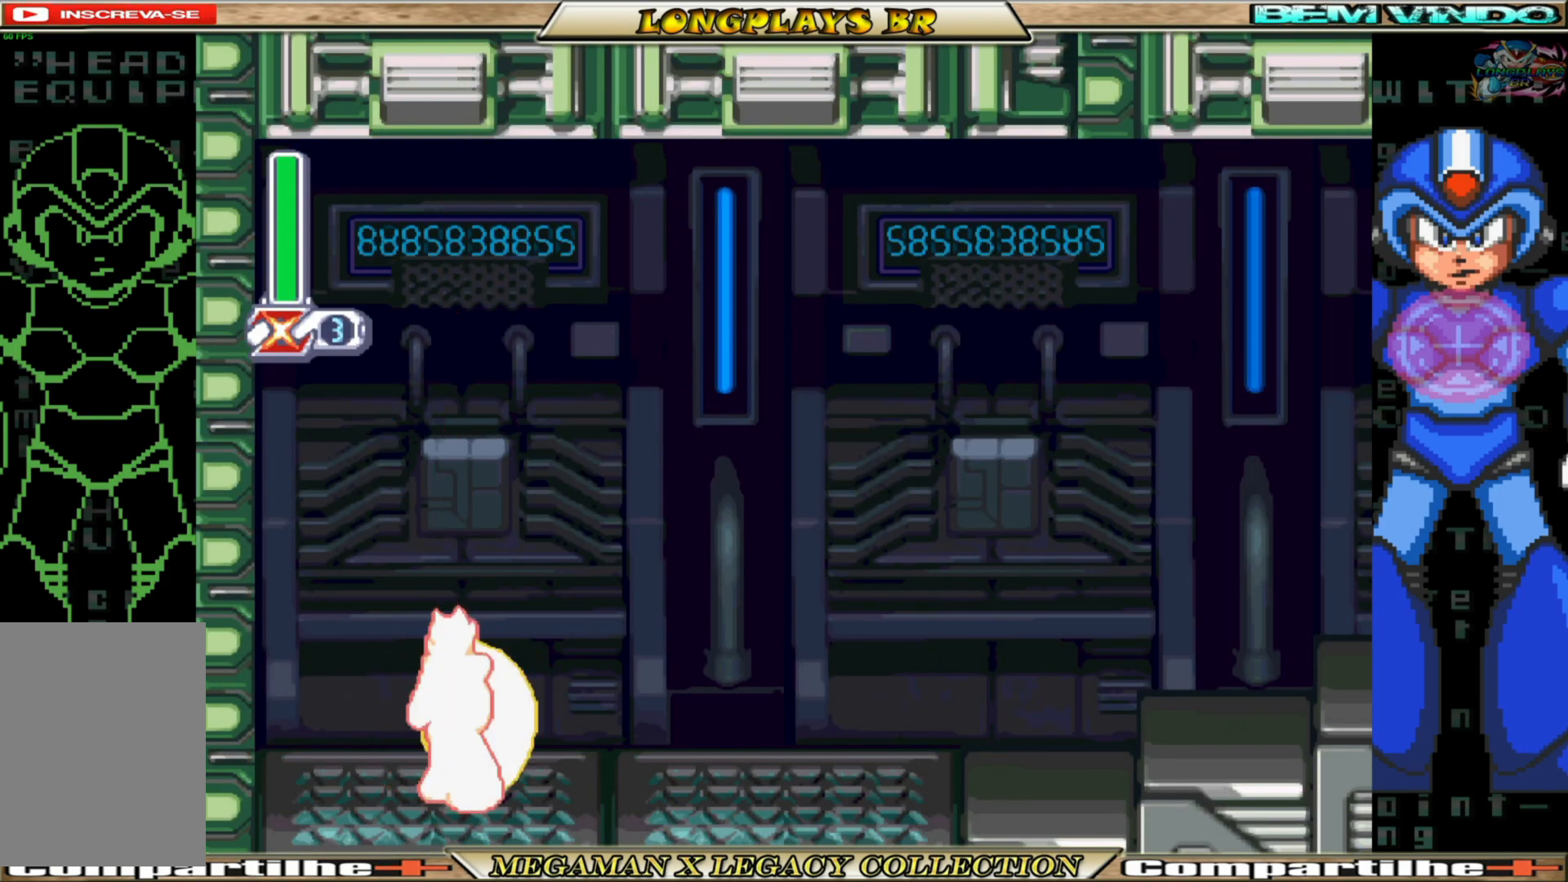
{"buttons": ["B", "DPAD_RIGHT"], "left_stick": "center", "right_stick": "center", "events": [[283, "B", "down"]]}
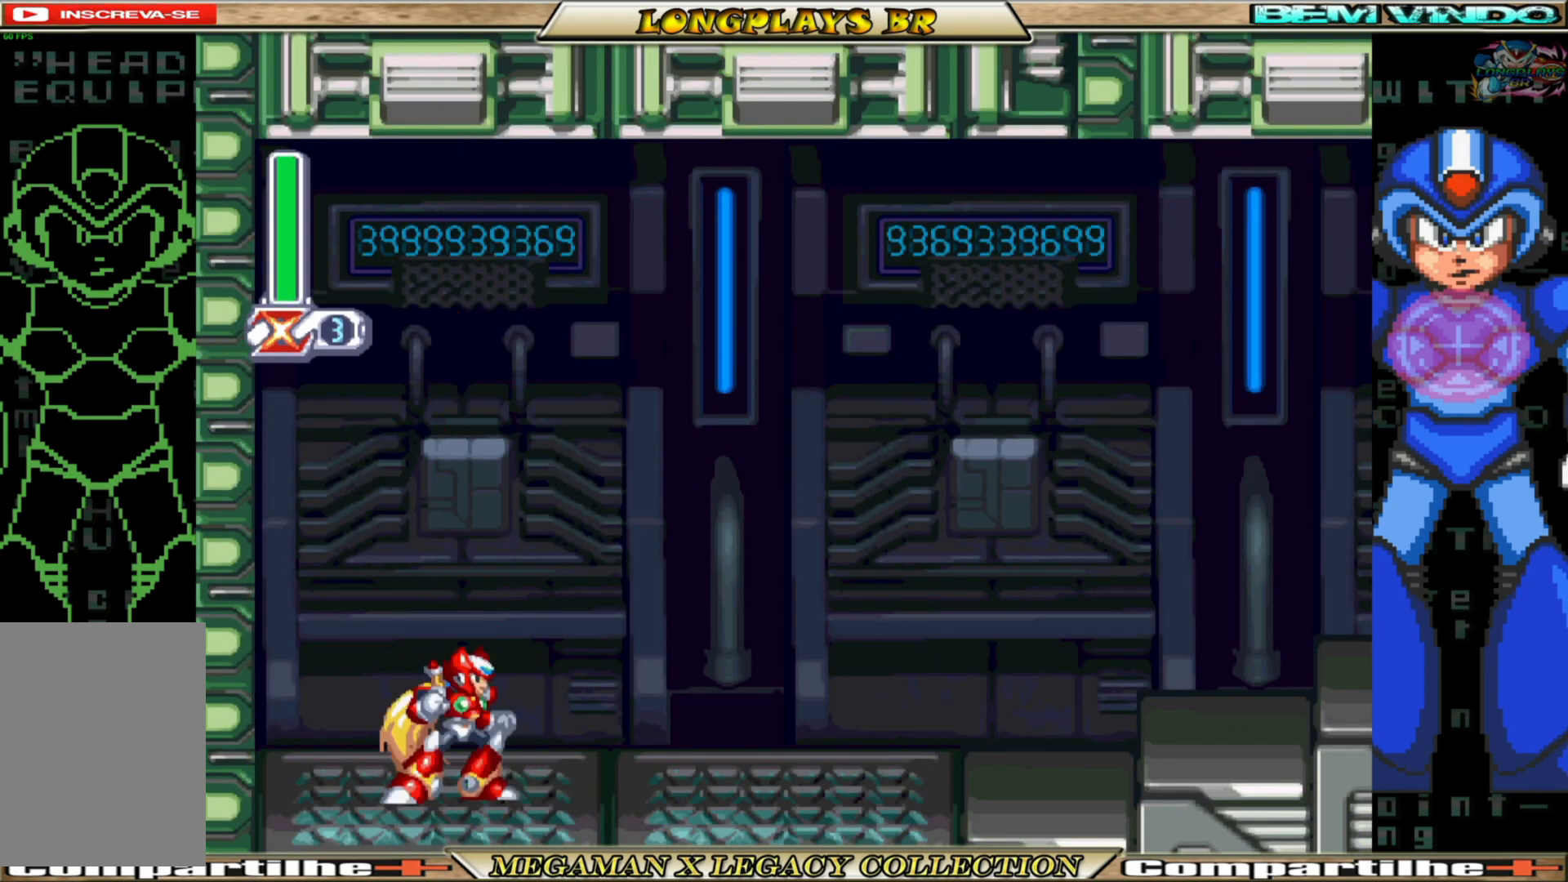
{"buttons": ["B", "DPAD_RIGHT"], "left_stick": "center", "right_stick": "center", "events": [[83, "B", "up"], [200, "B", "down"]]}
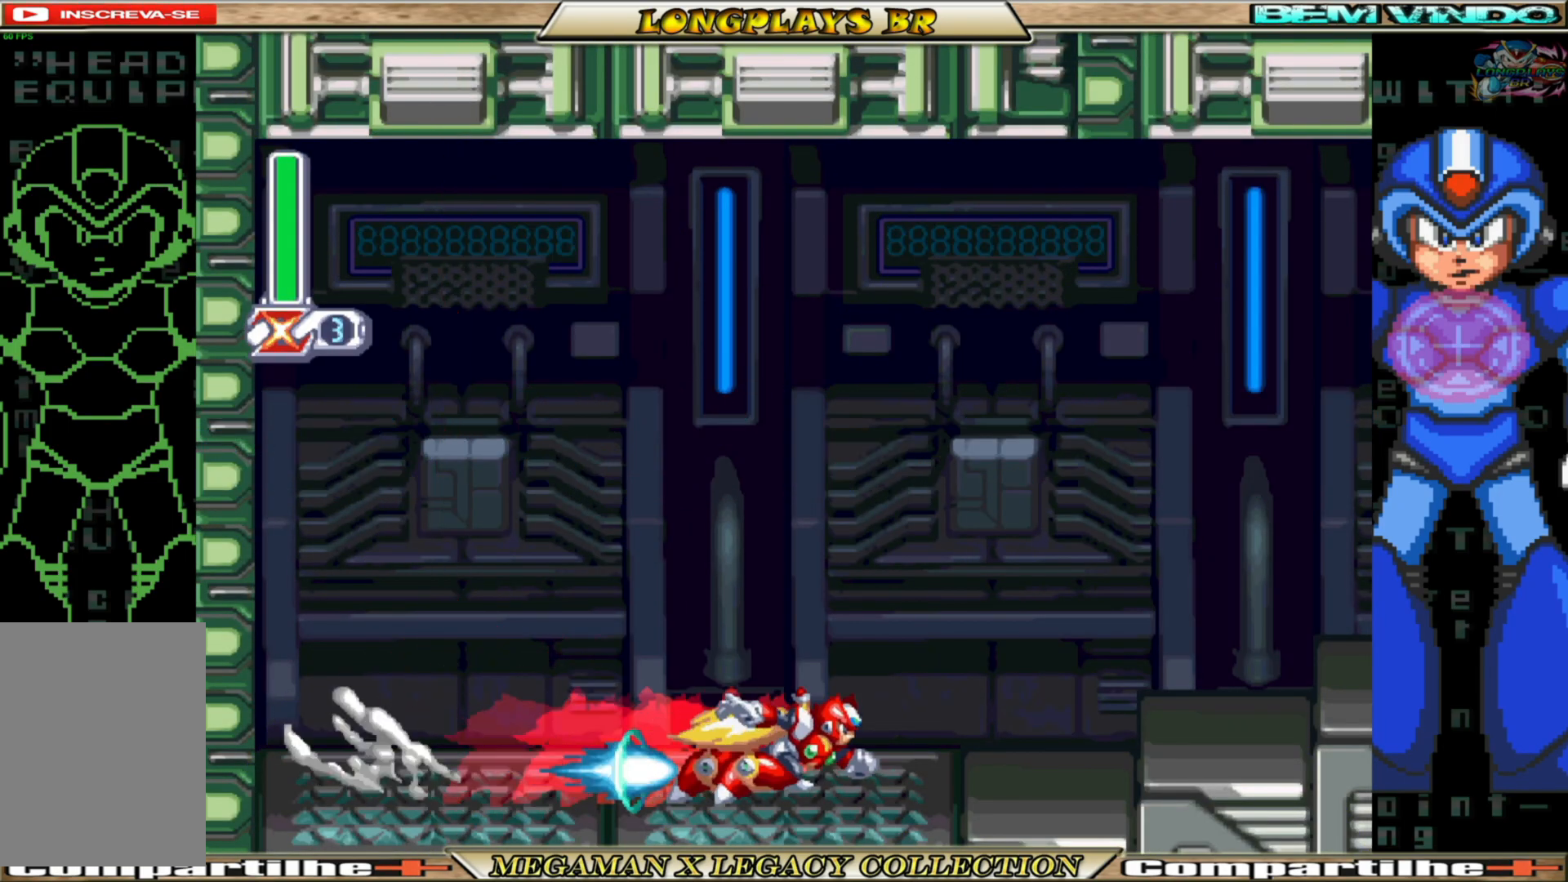
{"buttons": ["DPAD_RIGHT"], "left_stick": "center", "right_stick": "center", "events": [[17, "A", "down"], [350, "X", "down"], [400, "B", "up"], [433, "A", "up"], [500, "X", "up"]]}
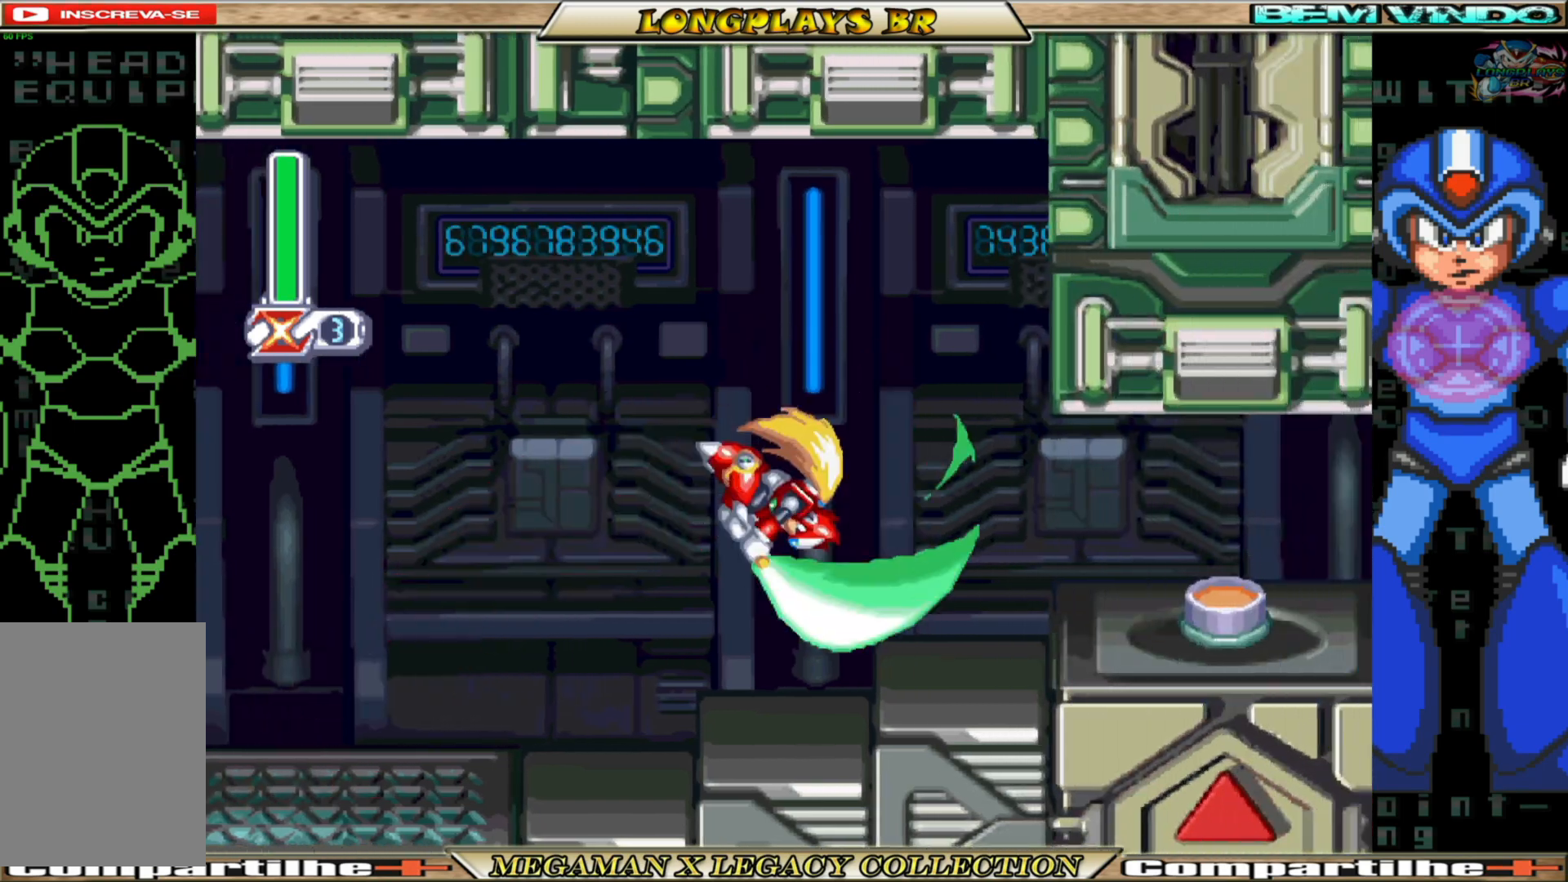
{"buttons": ["DPAD_RIGHT"], "left_stick": "center", "right_stick": "center", "events": [[283, "B", "down"], [317, "A", "down"], [450, "A", "up"], [450, "B", "up"]]}
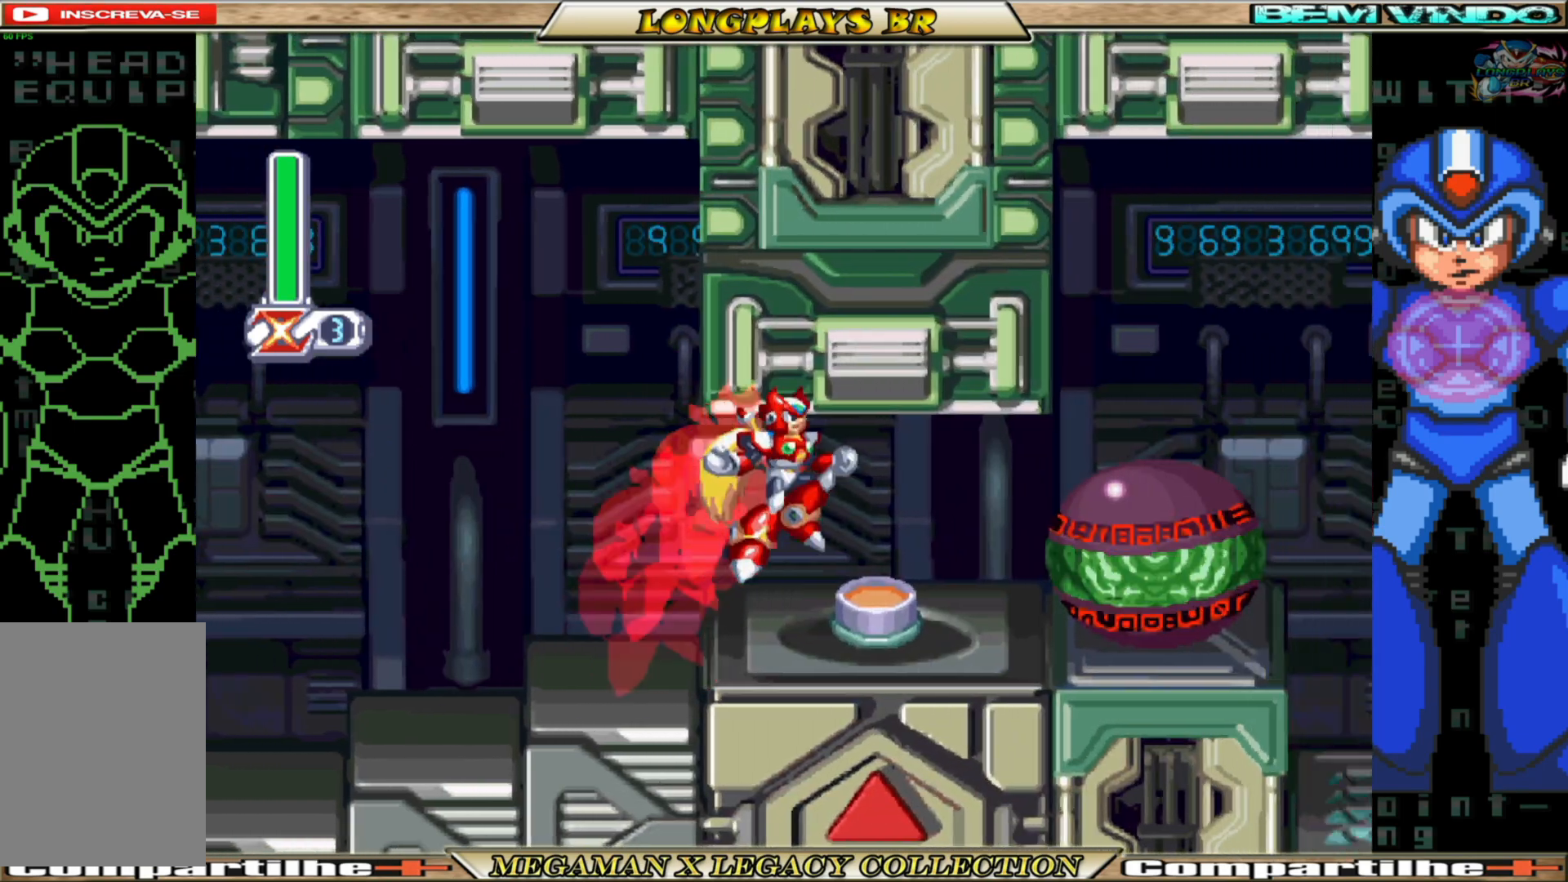
{"buttons": ["DPAD_RIGHT"], "left_stick": "center", "right_stick": "center", "events": [[150, "DPAD_RIGHT", "up"], [483, "DPAD_RIGHT", "down"]]}
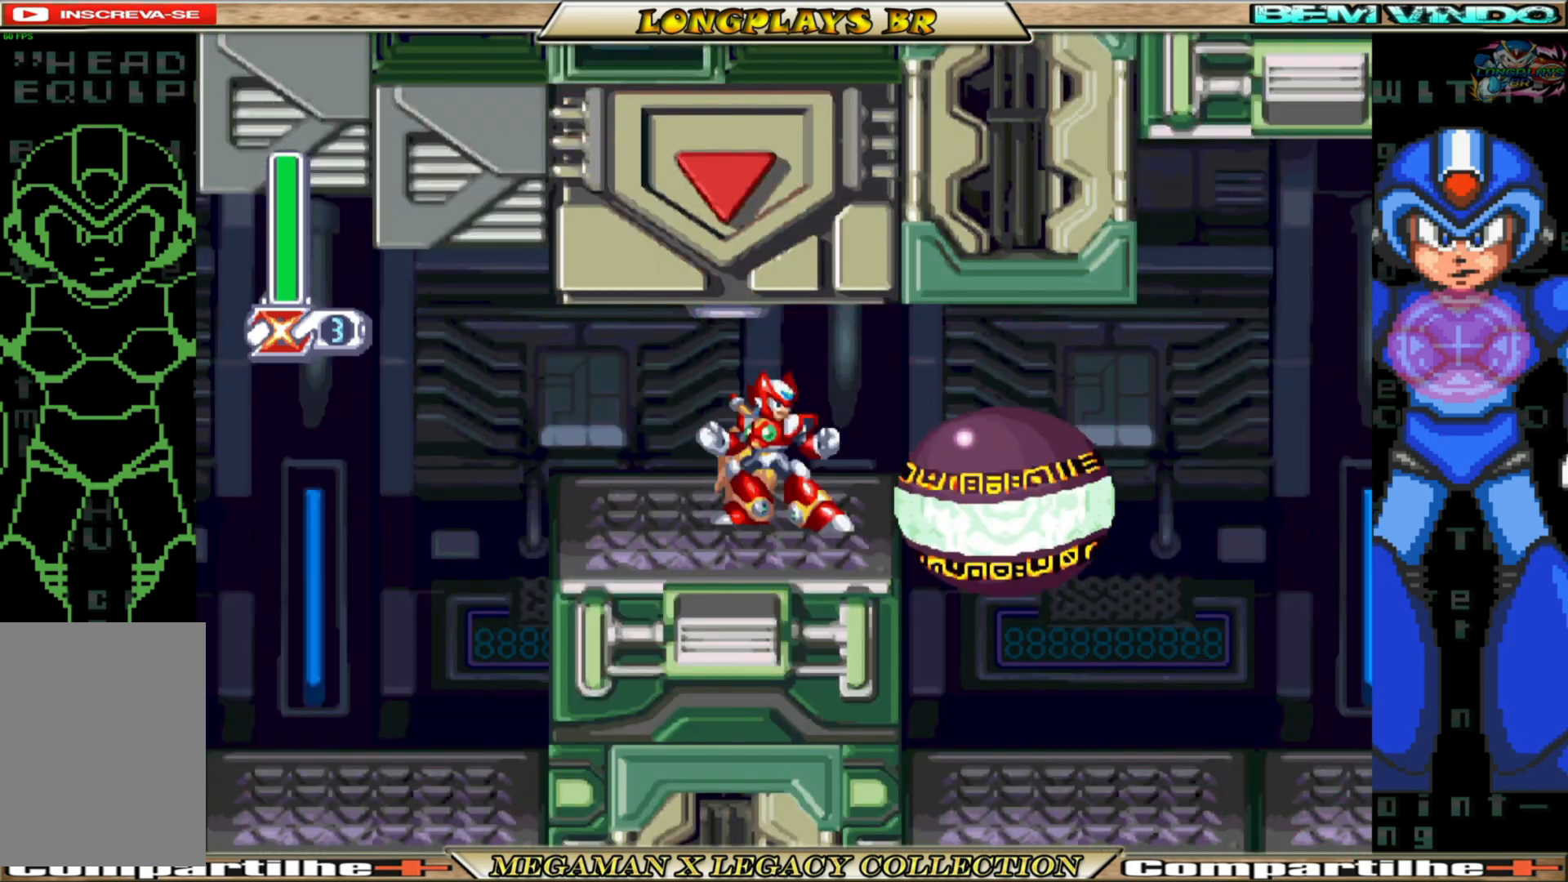
{"buttons": ["A", "B", "DPAD_RIGHT"], "left_stick": "center", "right_stick": "center", "events": [[150, "B", "down"], [333, "A", "down"]]}
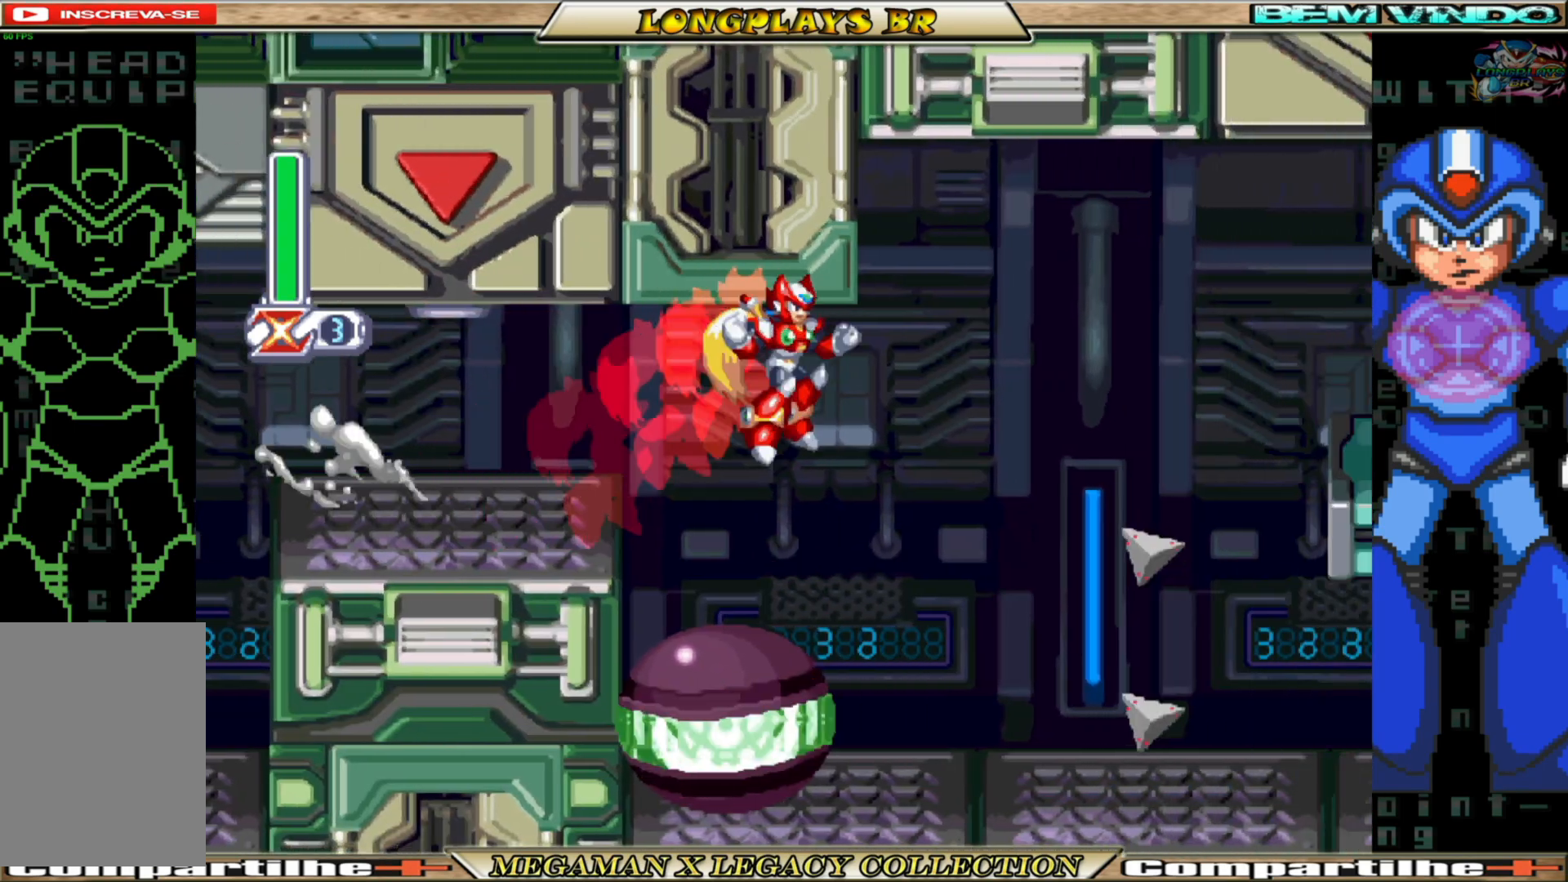
{"buttons": ["X"], "left_stick": "center", "right_stick": "center", "events": [[117, "X", "down"], [167, "B", "up"], [217, "A", "up"], [250, "X", "up"], [317, "X", "down"], [350, "DPAD_RIGHT", "up"], [400, "X", "up"], [467, "X", "down"]]}
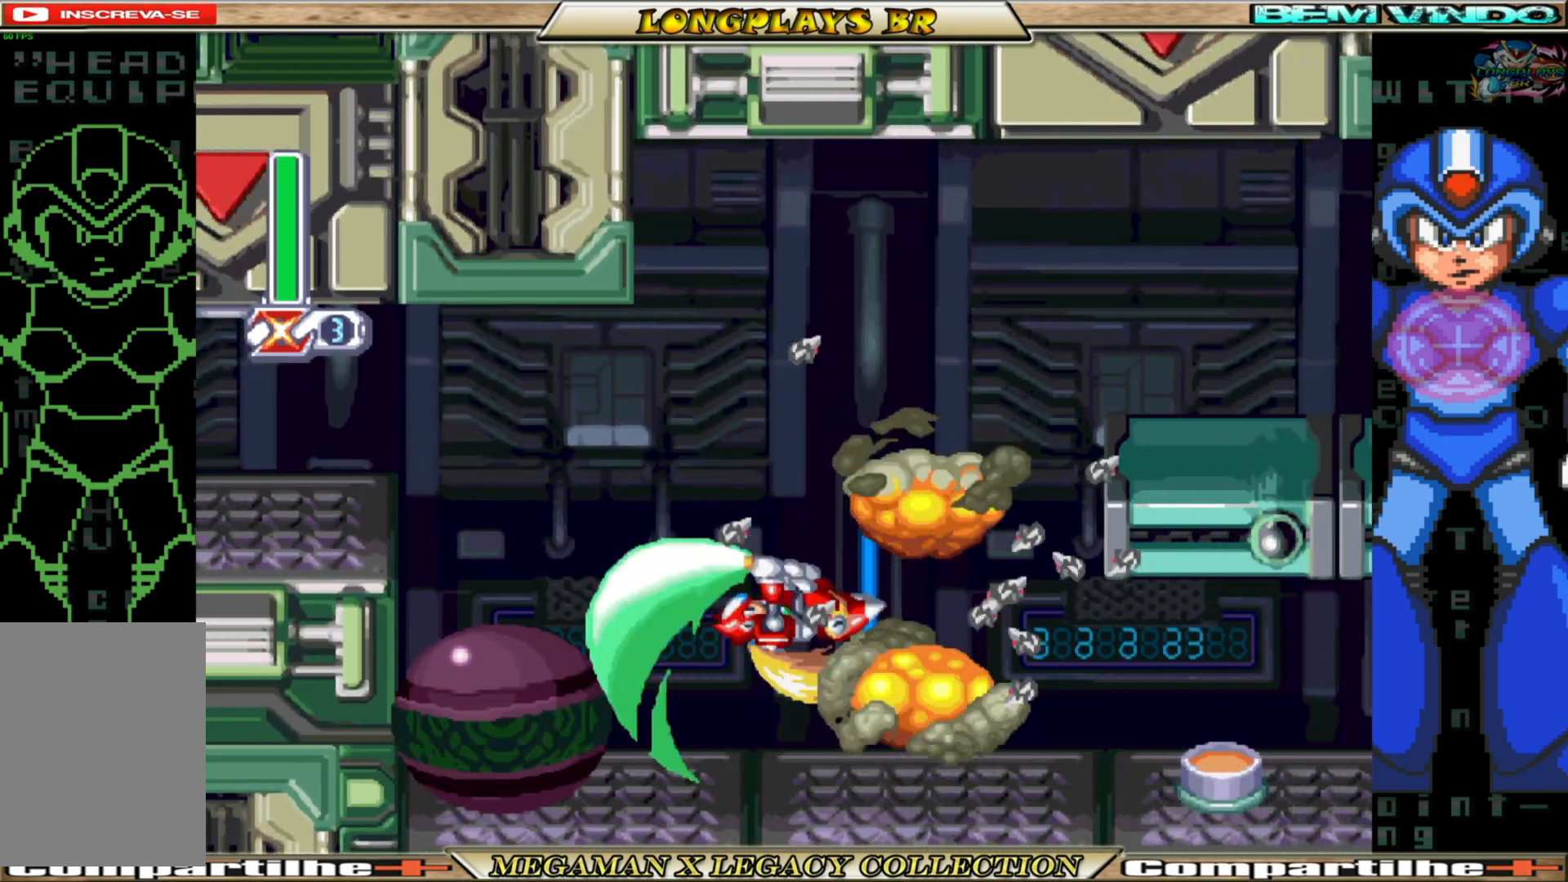
{"buttons": ["B", "DPAD_RIGHT"], "left_stick": "center", "right_stick": "center", "events": [[67, "X", "up"], [117, "DPAD_RIGHT", "down"], [283, "B", "down"]]}
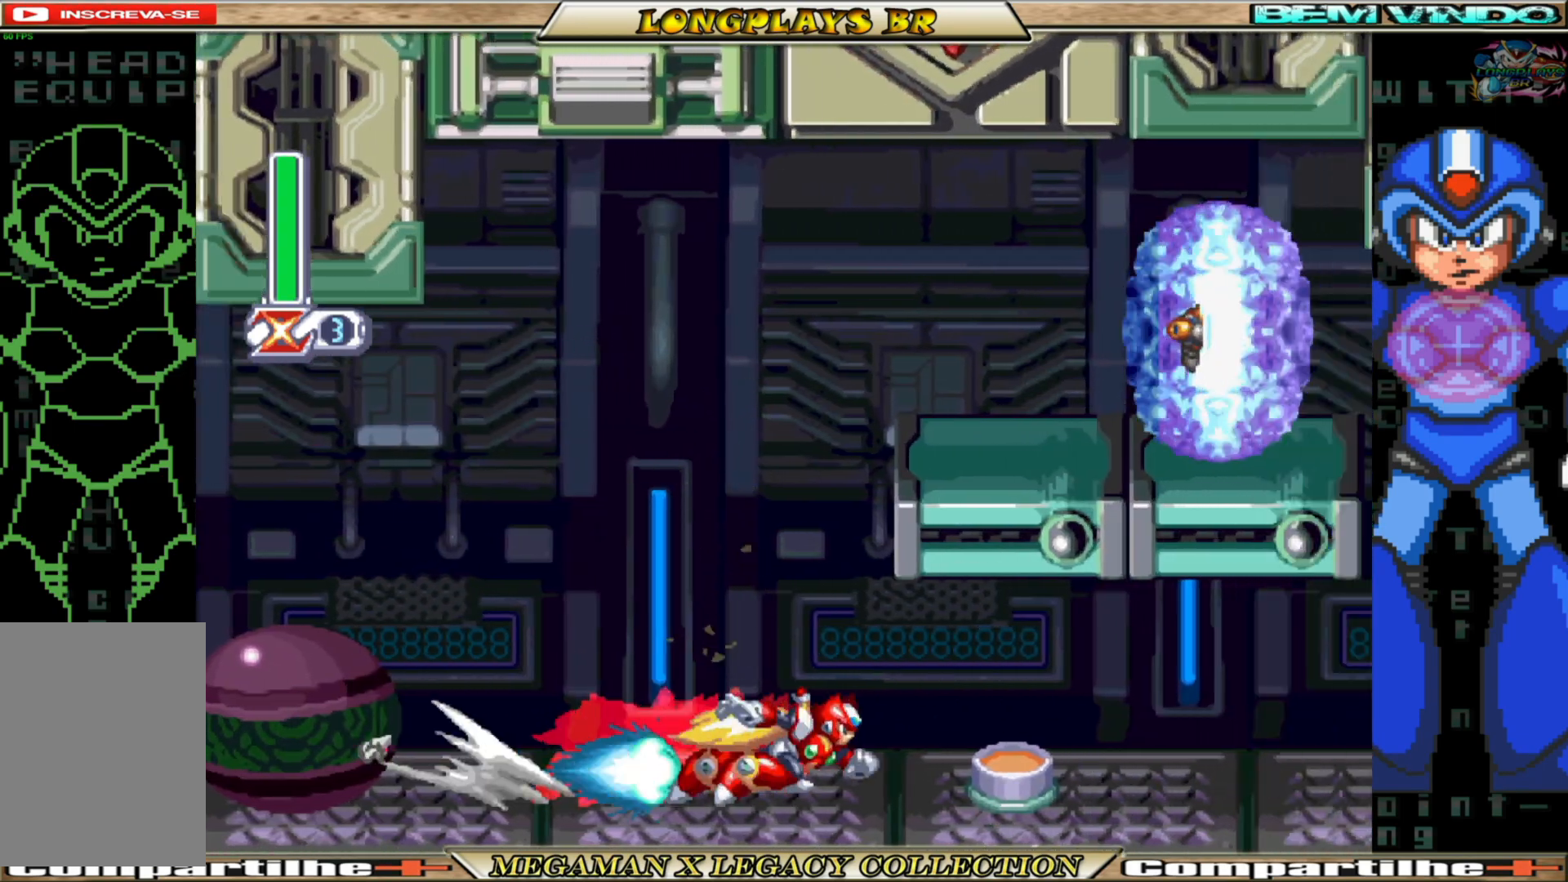
{"buttons": ["DPAD_RIGHT"], "left_stick": "center", "right_stick": "center", "events": [[300, "B", "up"]]}
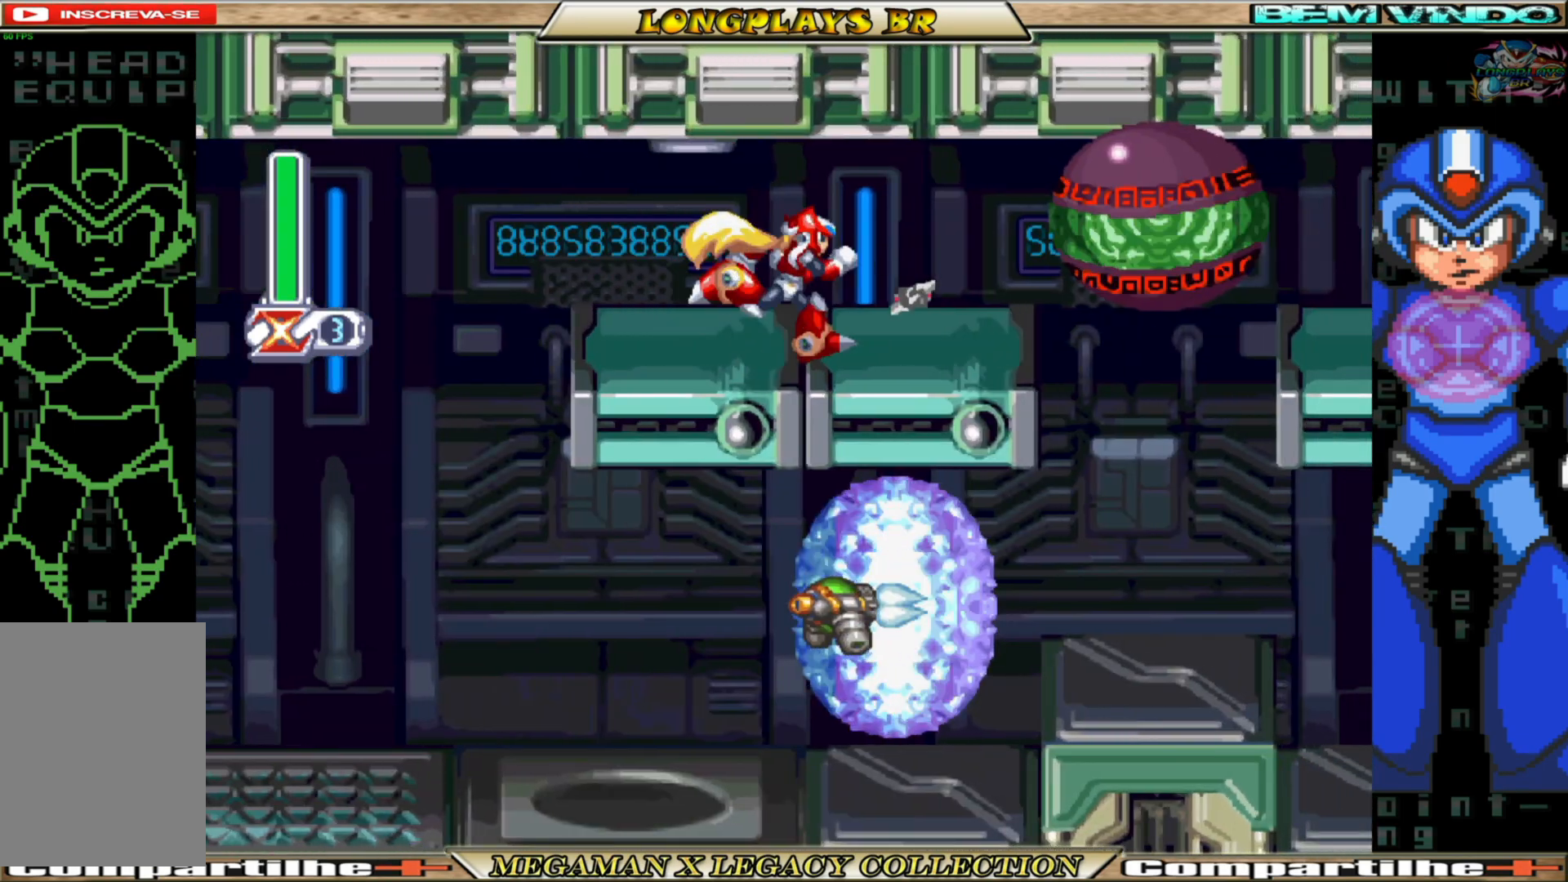
{"buttons": ["B"], "left_stick": "center", "right_stick": "center", "events": [[183, "B", "down"], [383, "DPAD_RIGHT", "up"]]}
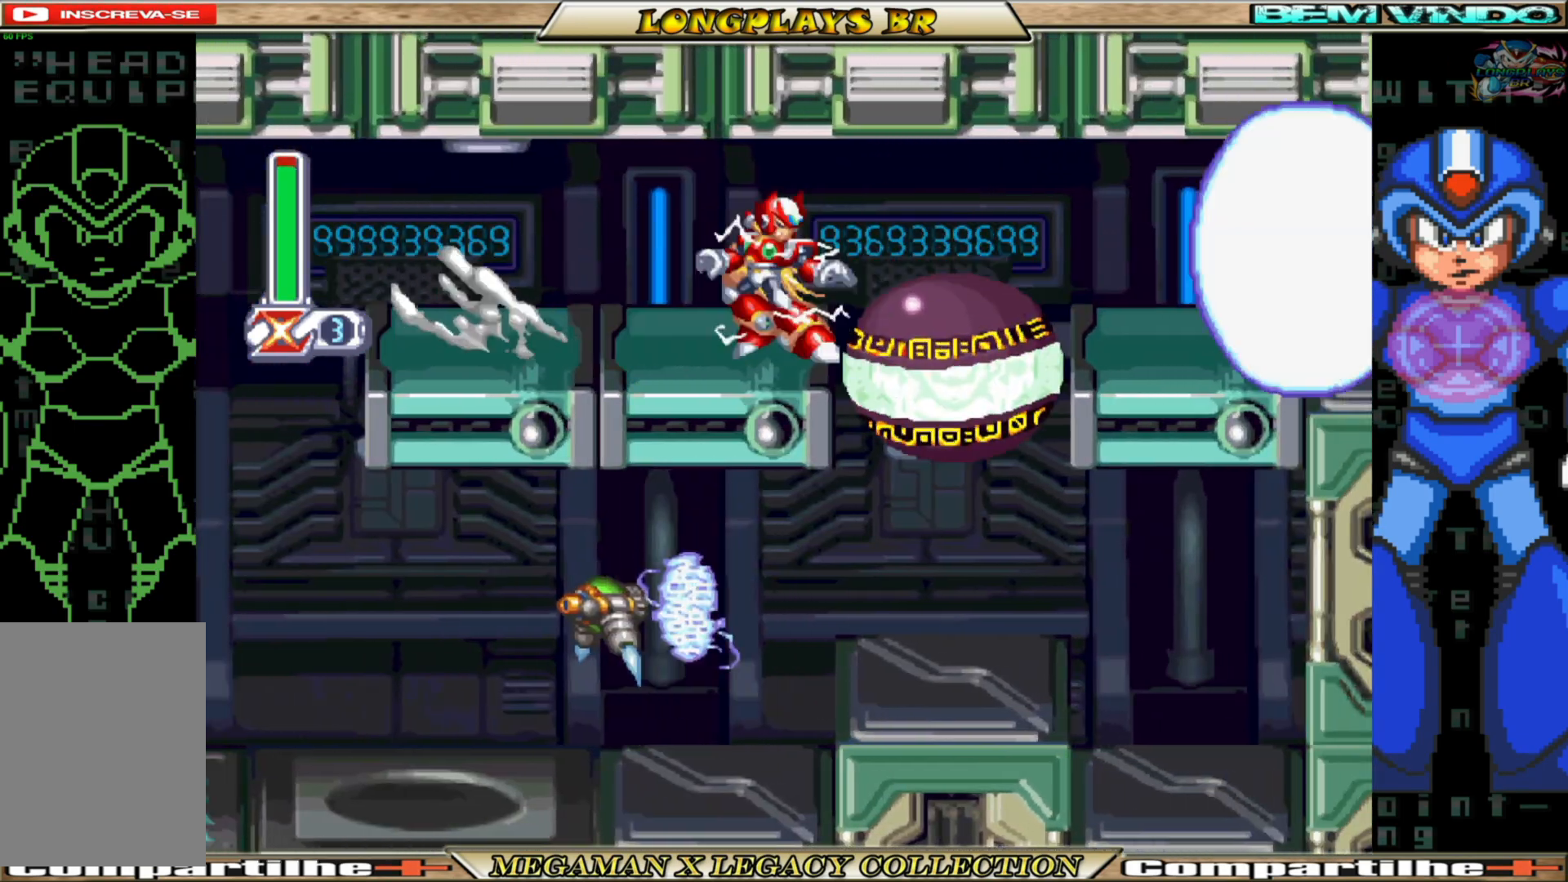
{"buttons": ["DPAD_RIGHT"], "left_stick": "center", "right_stick": "center", "events": [[67, "B", "up"], [300, "DPAD_RIGHT", "down"]]}
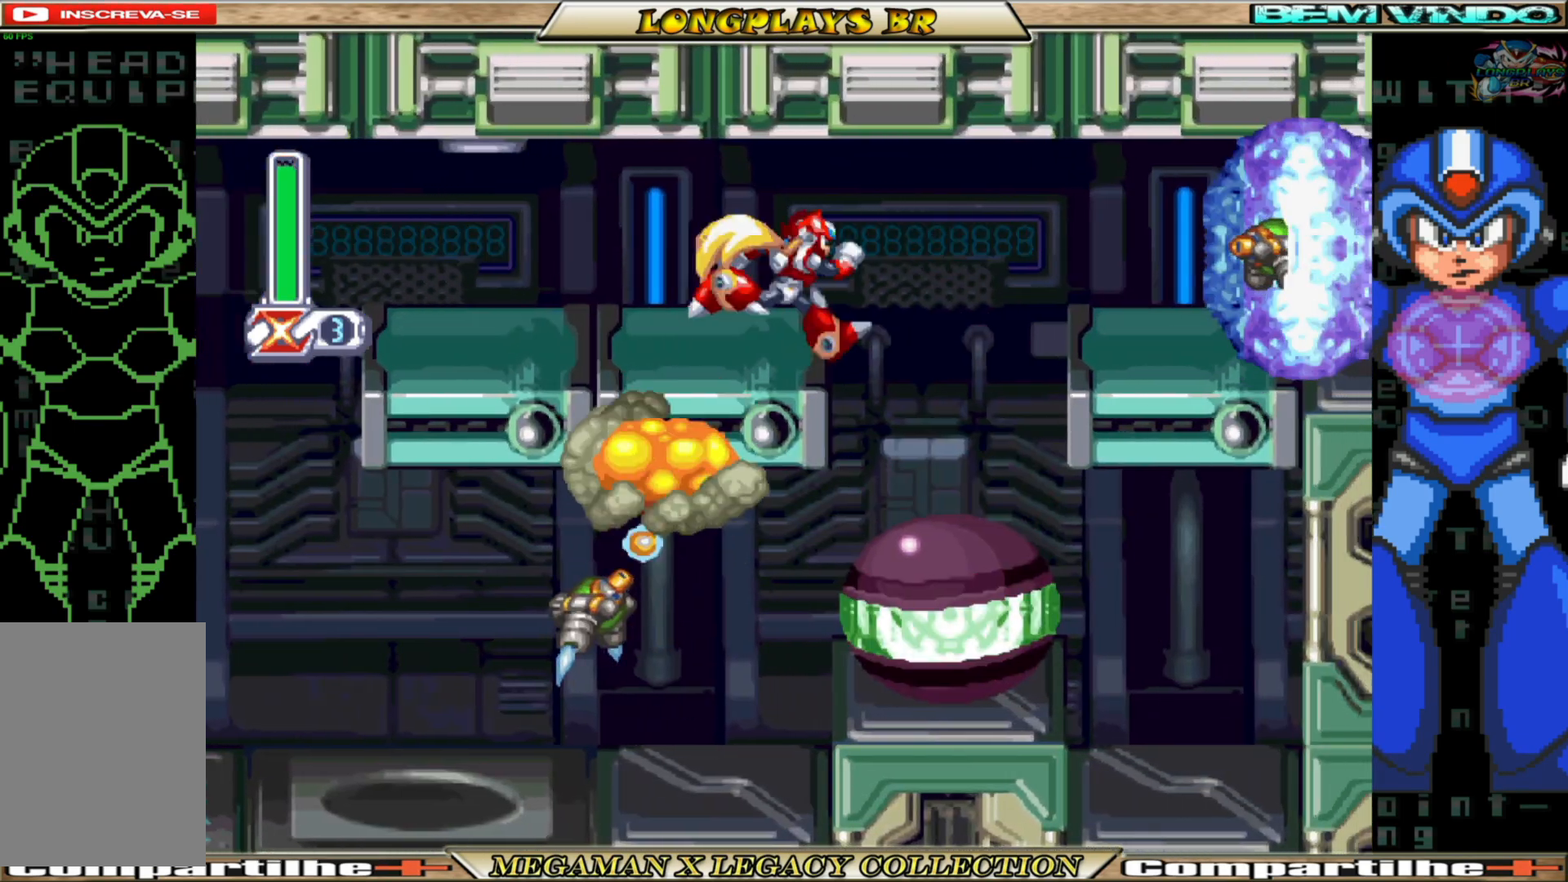
{"buttons": ["DPAD_RIGHT"], "left_stick": "center", "right_stick": "center", "events": [[50, "B", "down"], [67, "A", "down"], [317, "X", "down"], [350, "B", "up"], [367, "A", "up"], [500, "X", "up"]]}
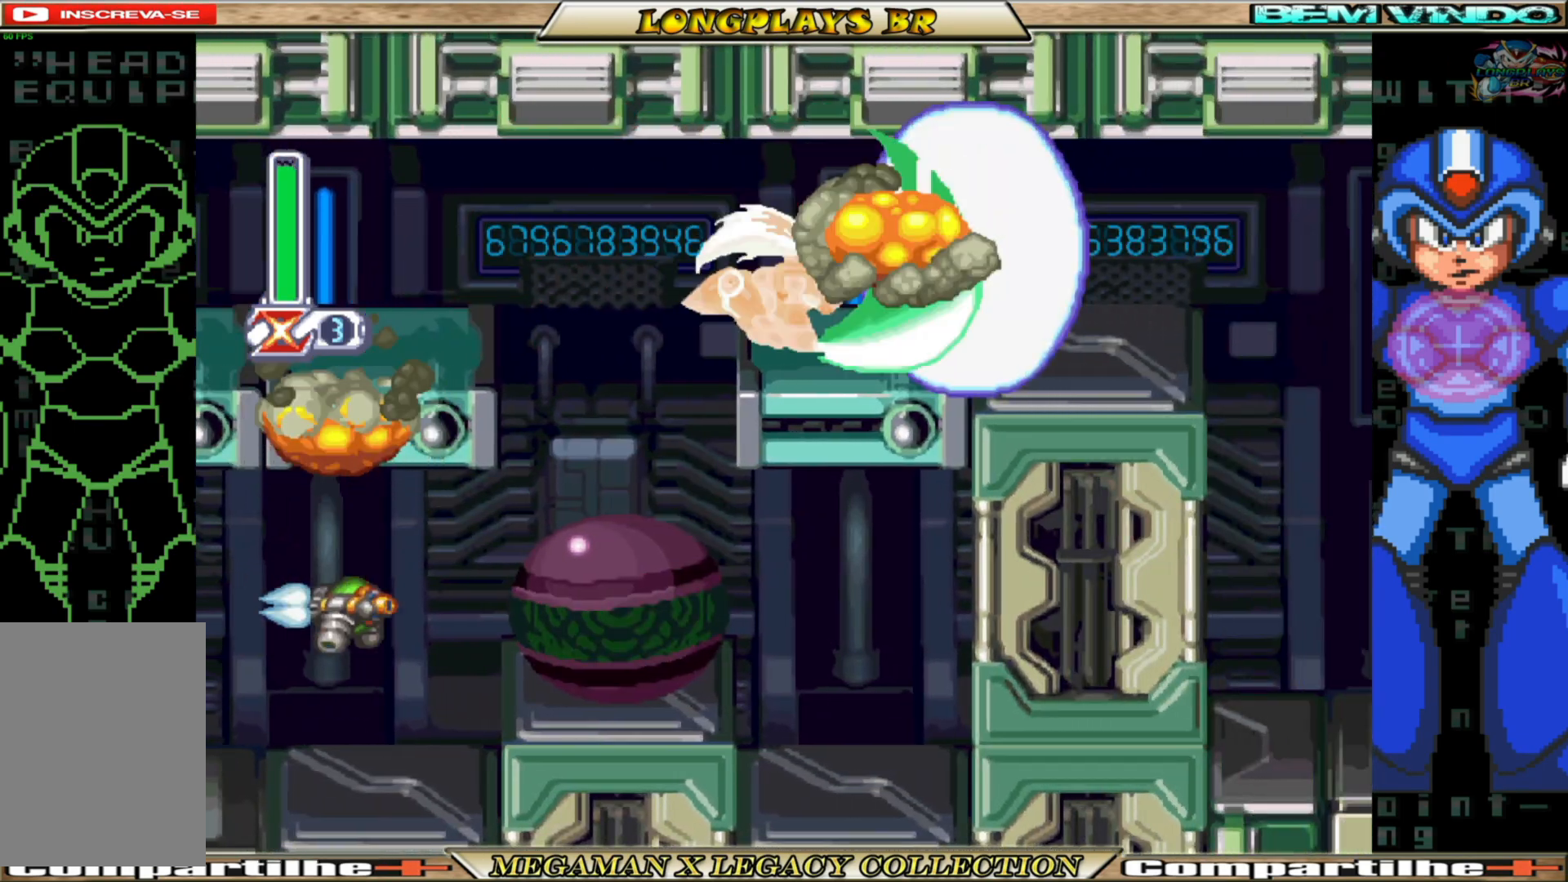
{"buttons": ["B", "DPAD_RIGHT"], "left_stick": "center", "right_stick": "center", "events": [[67, "X", "down"], [167, "X", "up"], [333, "B", "down"]]}
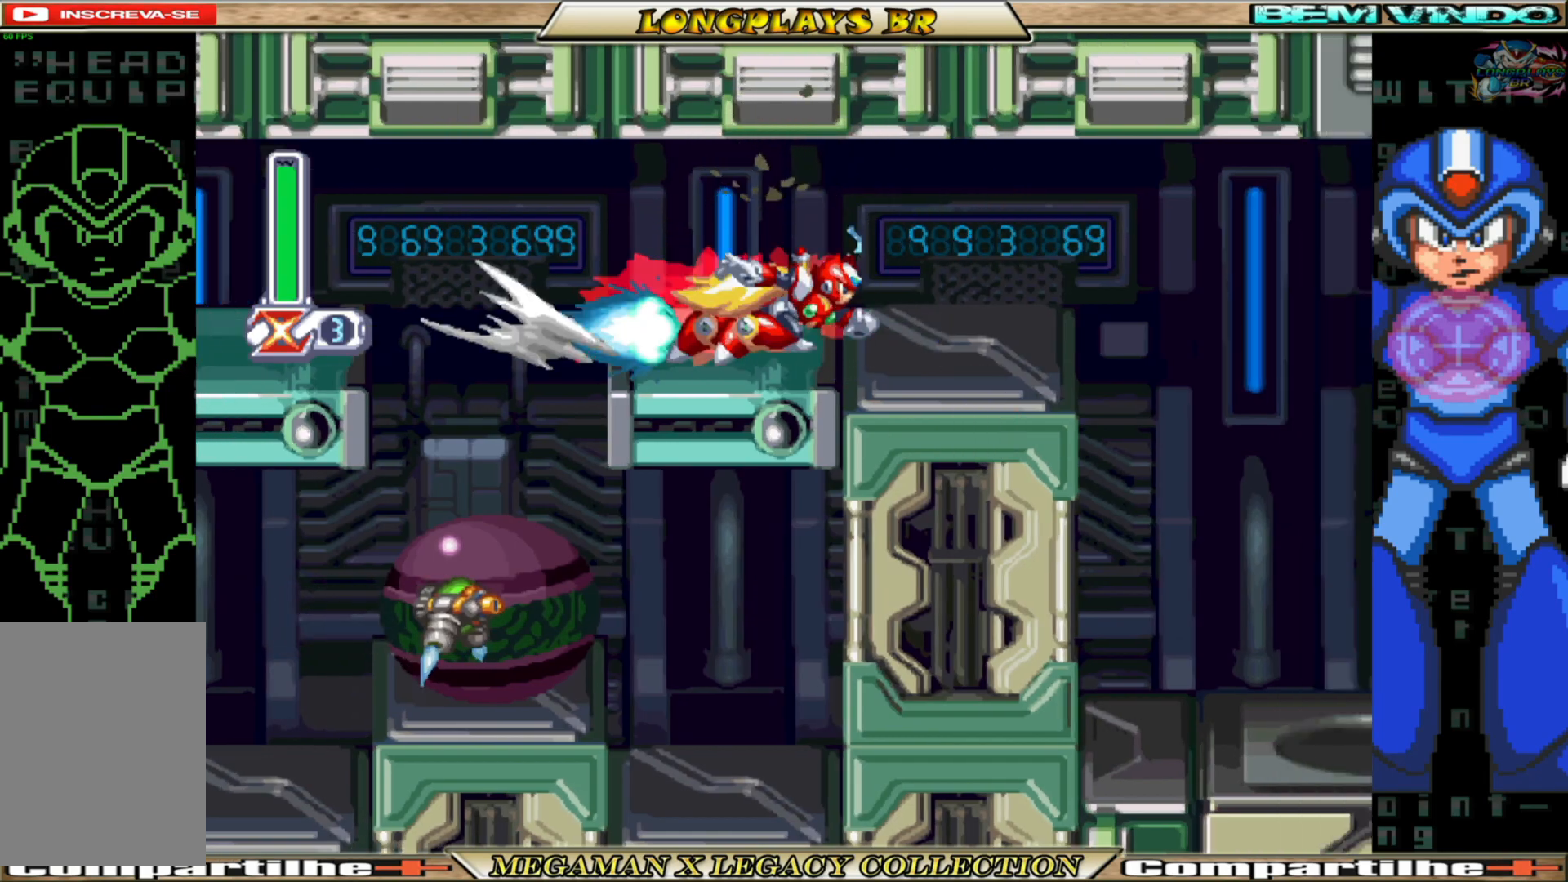
{"buttons": ["X", "DPAD_RIGHT"], "left_stick": "center", "right_stick": "center", "events": [[317, "A", "down"], [317, "X", "down"], [350, "B", "up"], [367, "A", "up"], [433, "X", "up"], [483, "X", "down"]]}
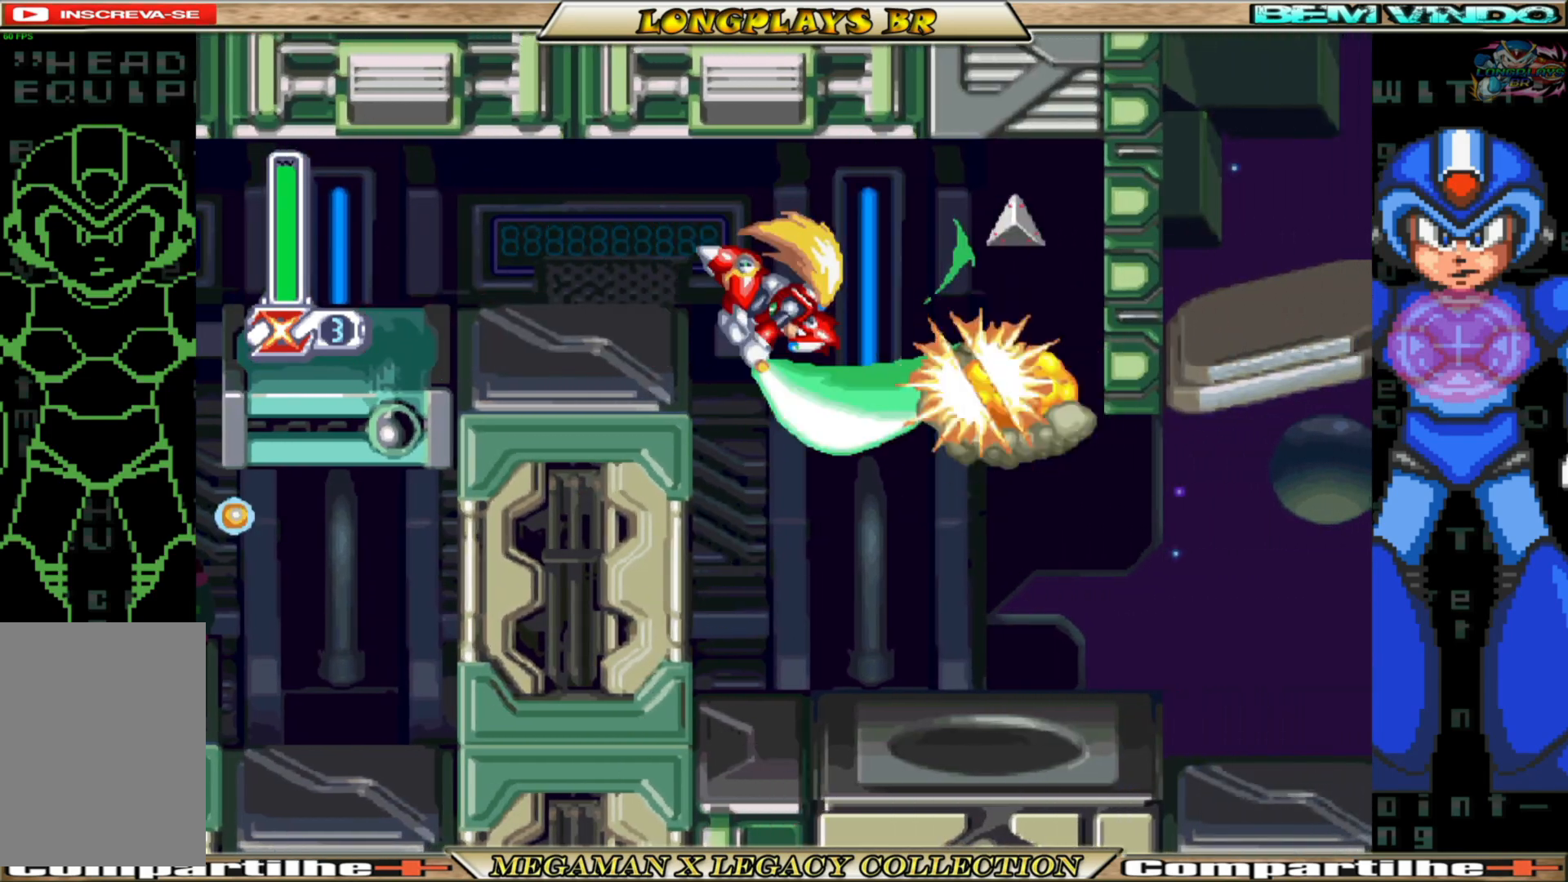
{"buttons": ["DPAD_RIGHT"], "left_stick": "center", "right_stick": "center", "events": [[67, "X", "up"], [117, "X", "down"], [233, "X", "up"]]}
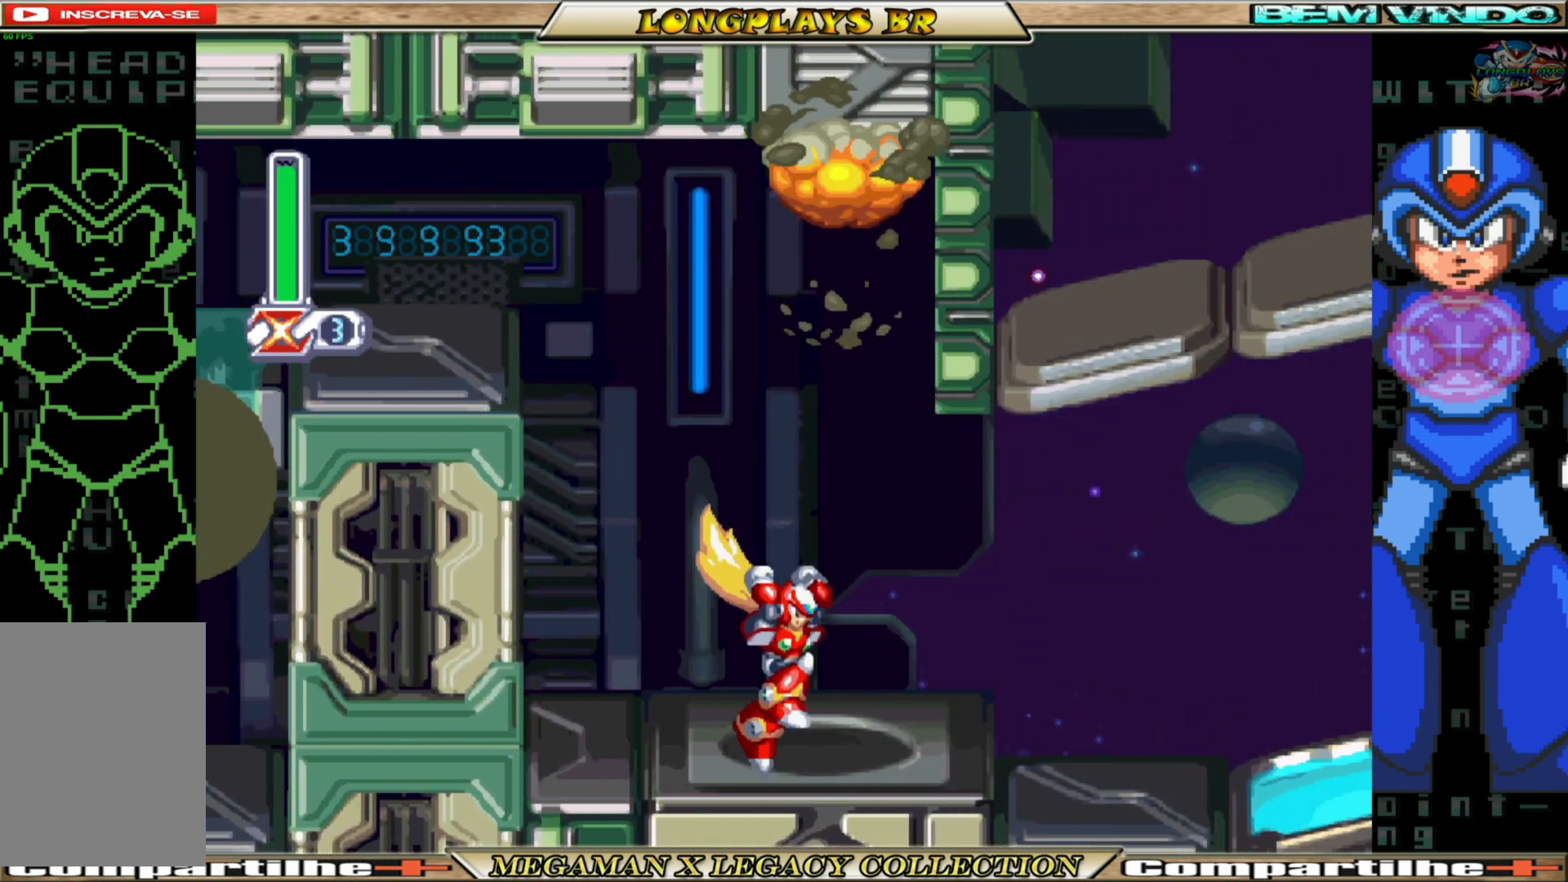
{"buttons": ["B", "DPAD_RIGHT"], "left_stick": "center", "right_stick": "center", "events": [[150, "B", "down"]]}
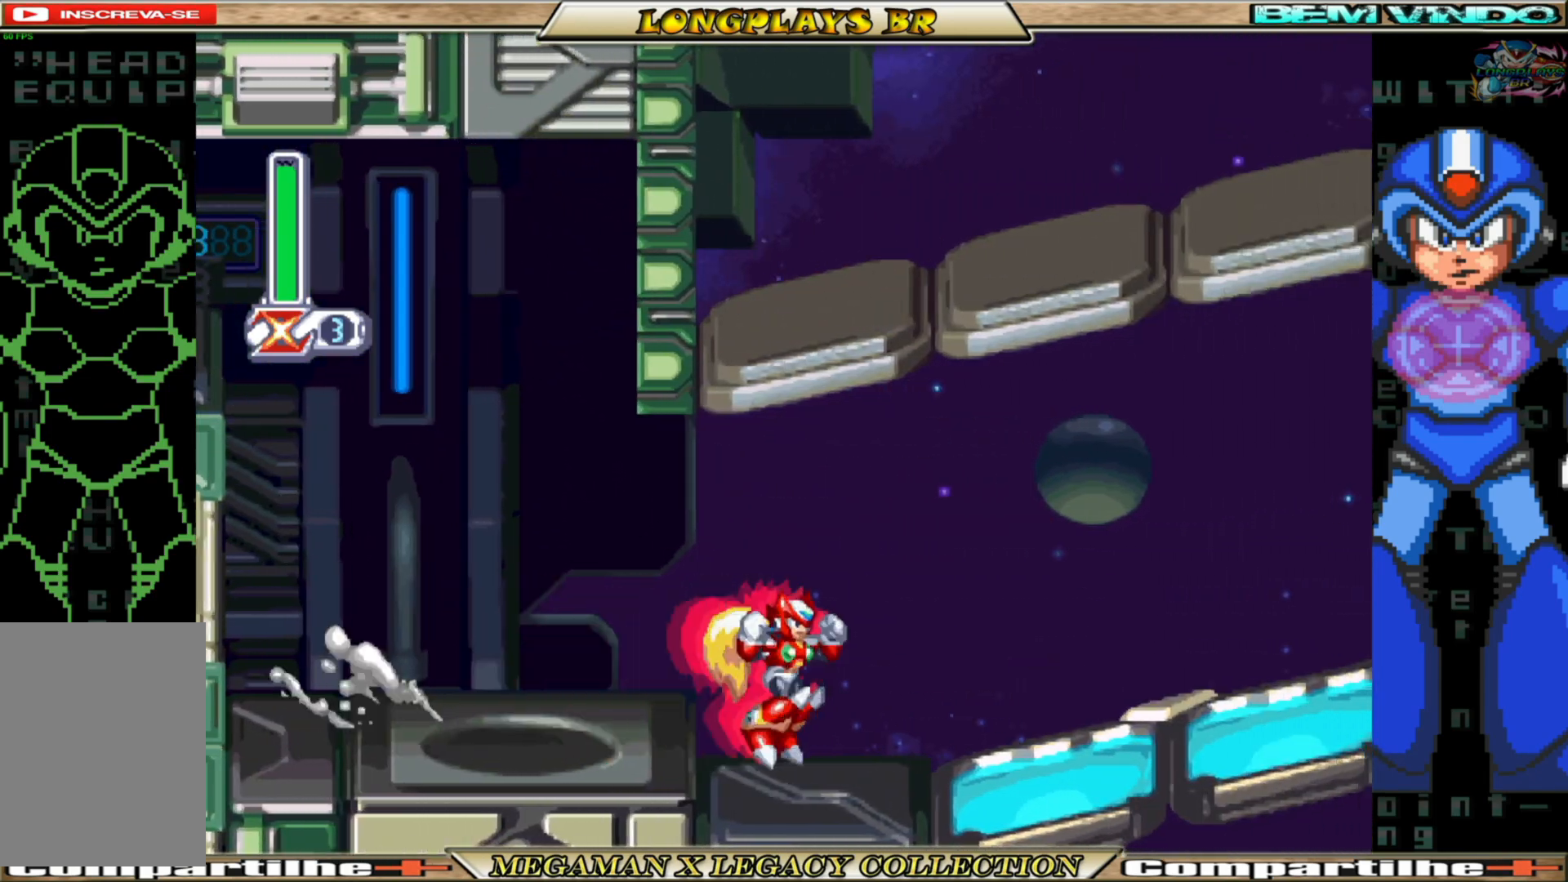
{"buttons": ["B", "DPAD_RIGHT"], "left_stick": "center", "right_stick": "center", "events": [[117, "B", "up"], [317, "B", "down"]]}
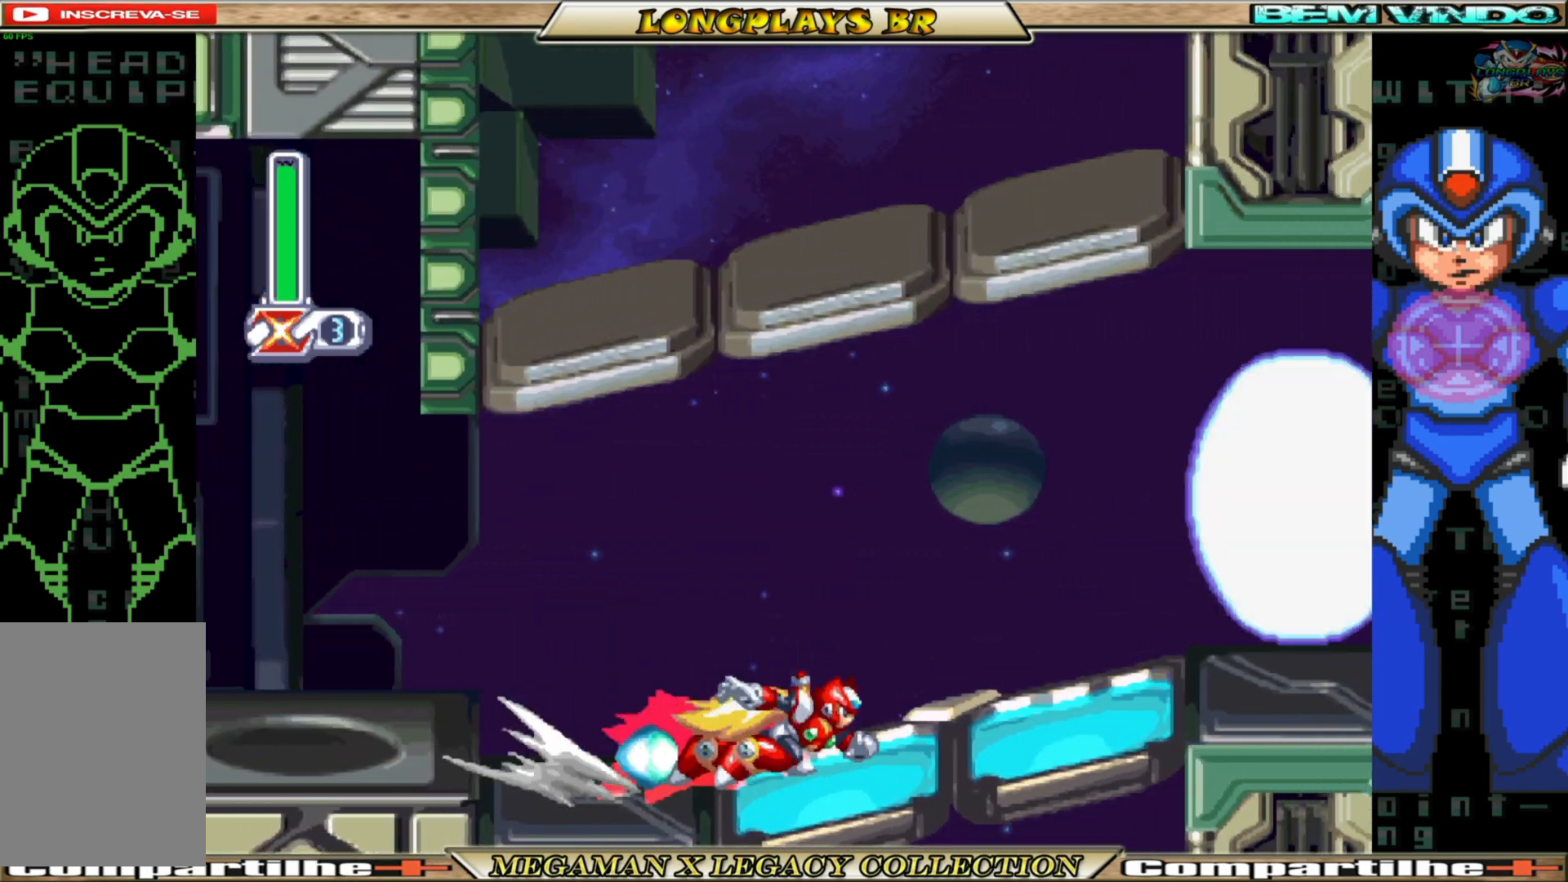
{"buttons": ["DPAD_RIGHT"], "left_stick": "center", "right_stick": "center", "events": [[283, "B", "up"]]}
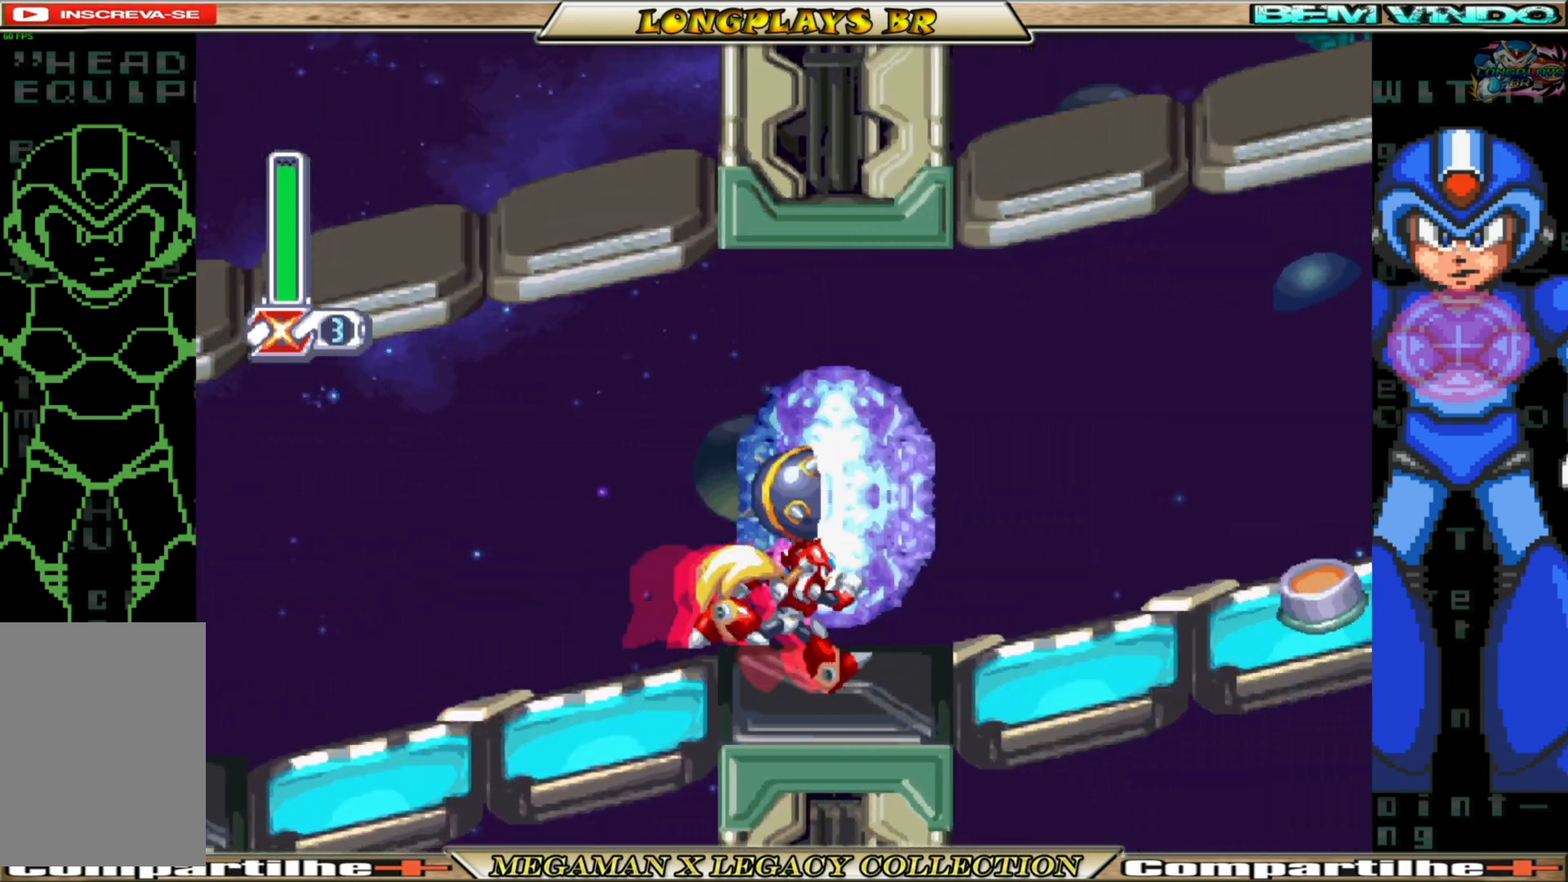
{"buttons": ["B", "DPAD_RIGHT"], "left_stick": "center", "right_stick": "center", "events": [[17, "B", "down"]]}
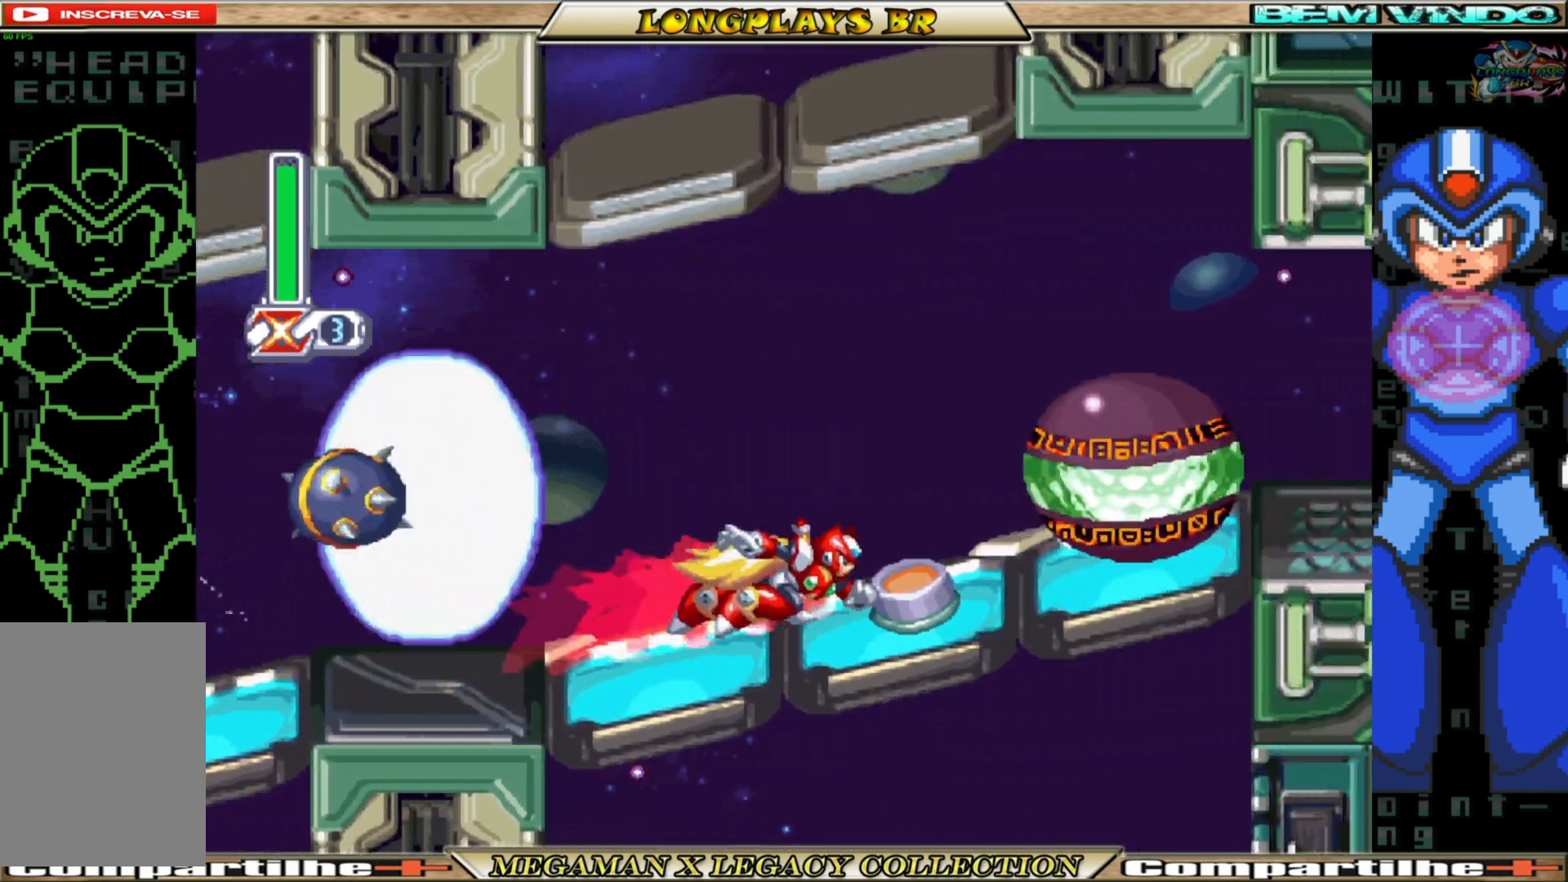
{"buttons": ["DPAD_RIGHT"], "left_stick": "center", "right_stick": "center", "events": [[117, "B", "up"], [117, "DPAD_RIGHT", "up"], [217, "DPAD_LEFT", "down"], [417, "DPAD_LEFT", "up"], [483, "DPAD_RIGHT", "down"]]}
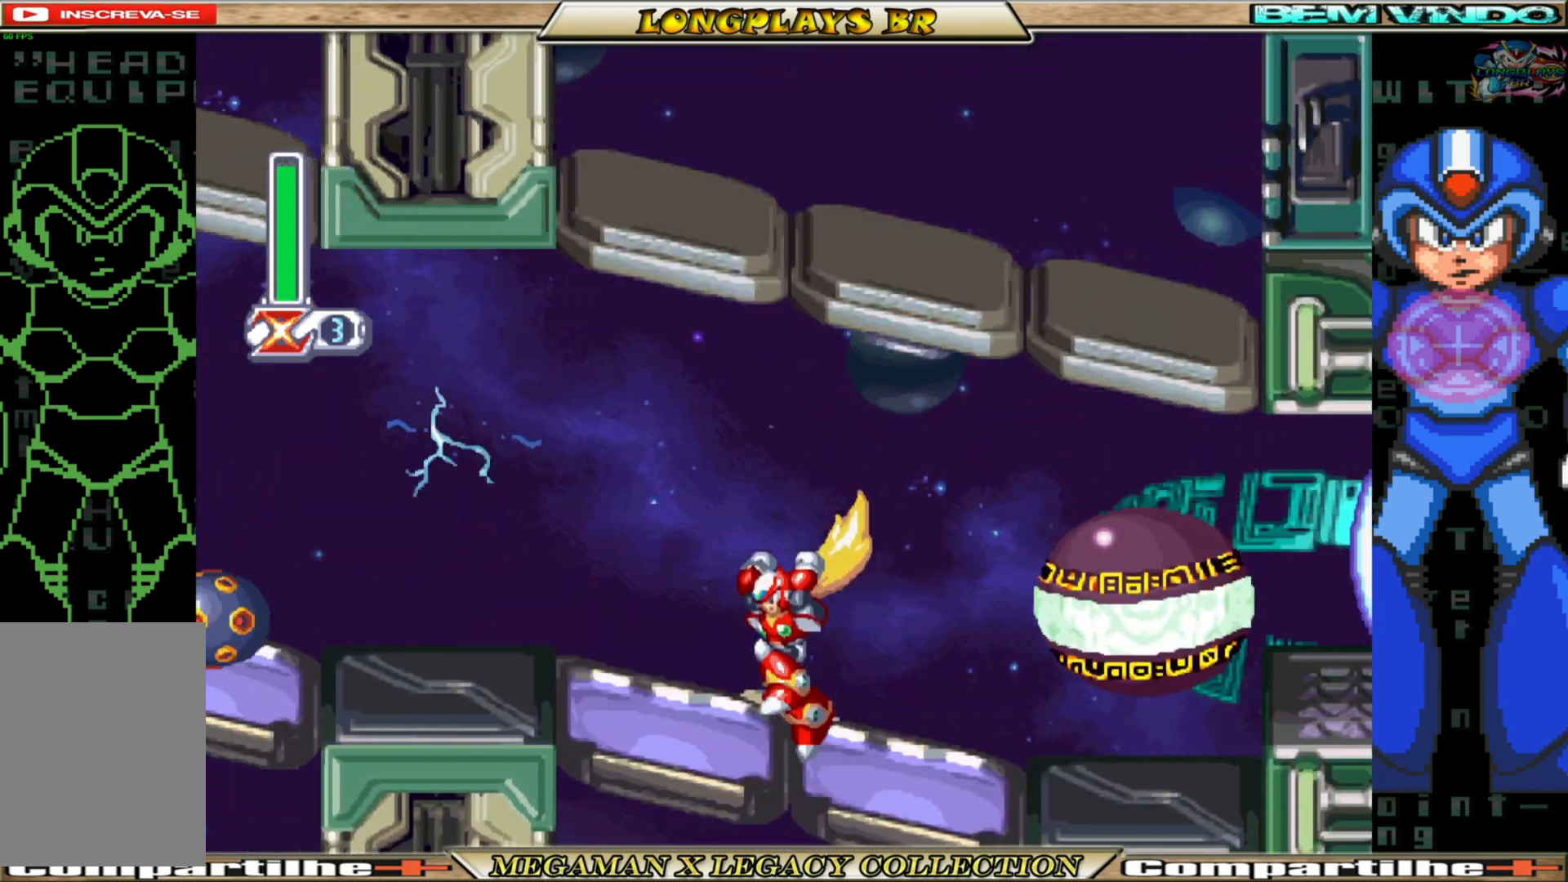
{"buttons": ["A", "B", "DPAD_RIGHT"], "left_stick": "center", "right_stick": "center", "events": [[100, "B", "down"], [167, "A", "down"]]}
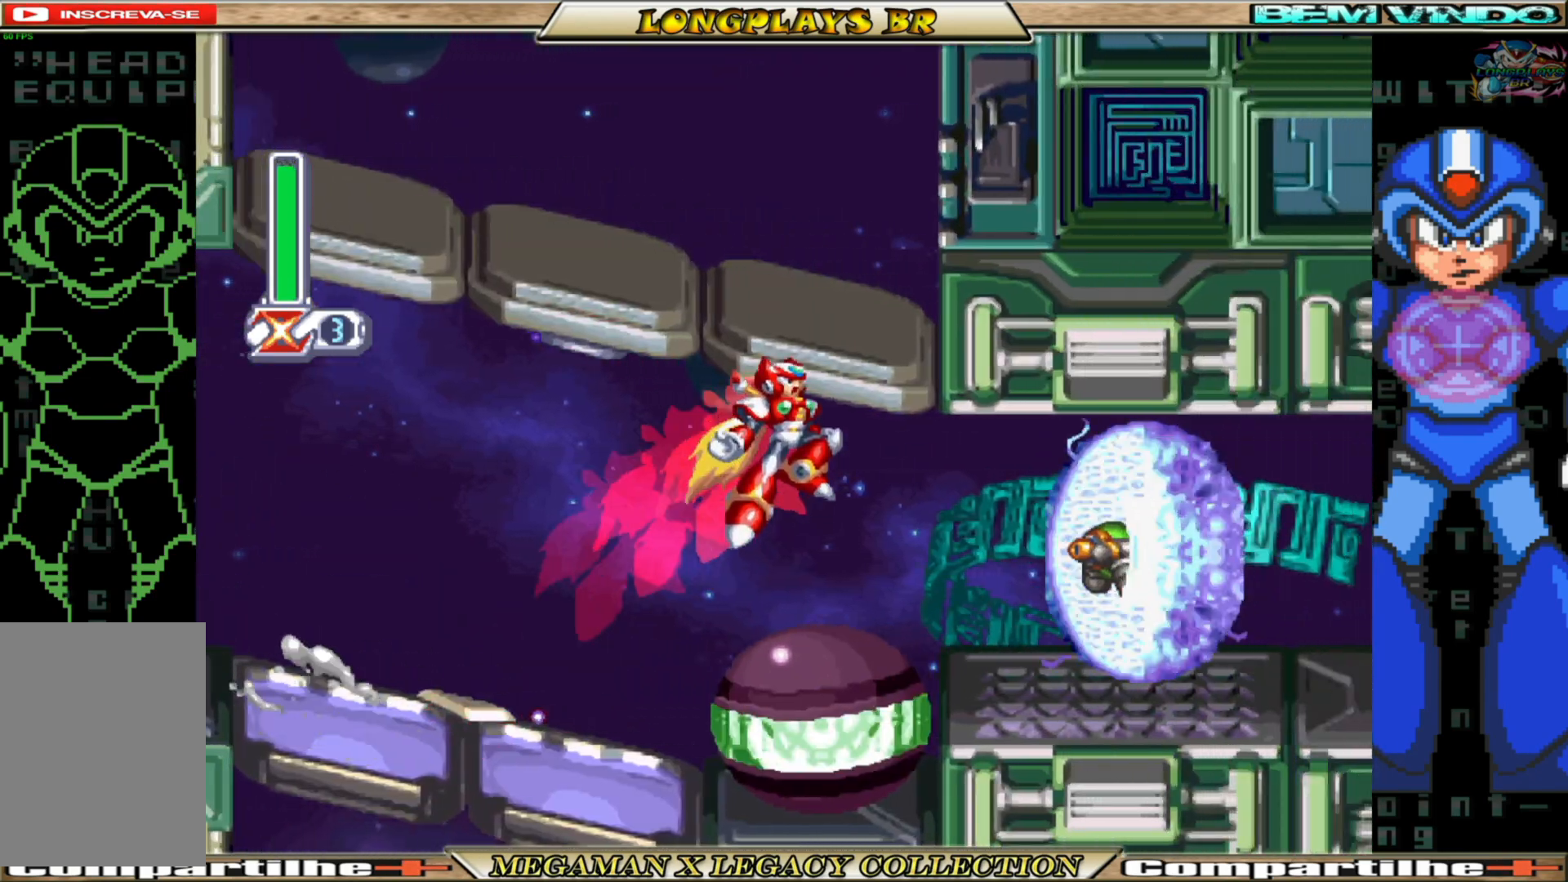
{"buttons": ["X", "DPAD_RIGHT"], "left_stick": "center", "right_stick": "center", "events": [[50, "X", "down"], [83, "A", "up"], [83, "B", "up"], [150, "X", "up"], [183, "X", "down"], [300, "X", "up"], [350, "X", "down"], [433, "X", "up"], [483, "X", "down"]]}
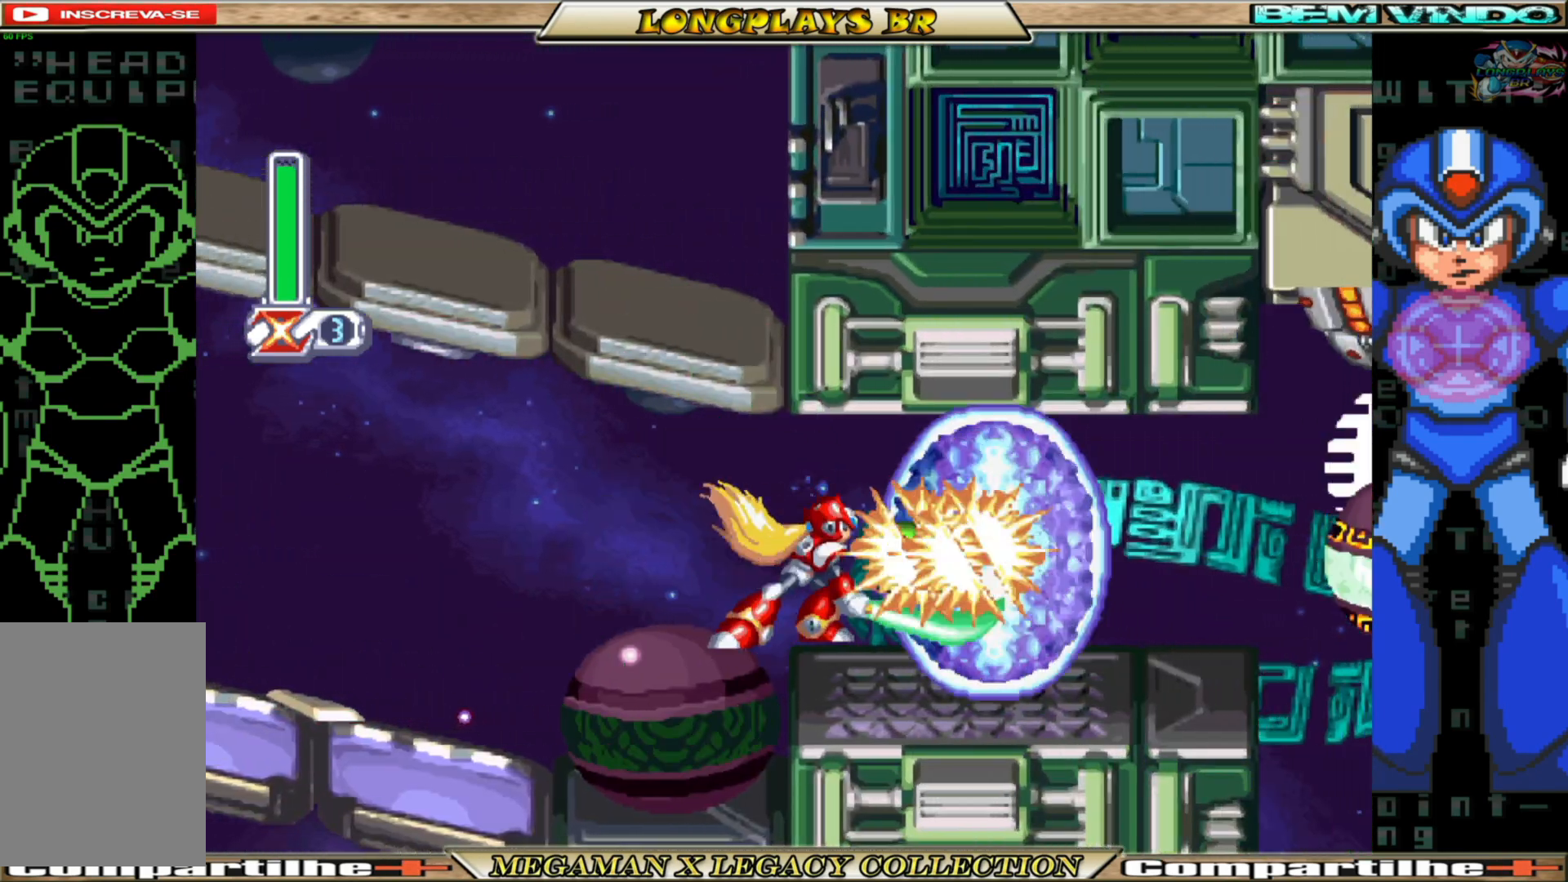
{"buttons": ["DPAD_RIGHT"], "left_stick": "center", "right_stick": "center", "events": [[67, "X", "up"], [117, "X", "down"], [233, "X", "up"]]}
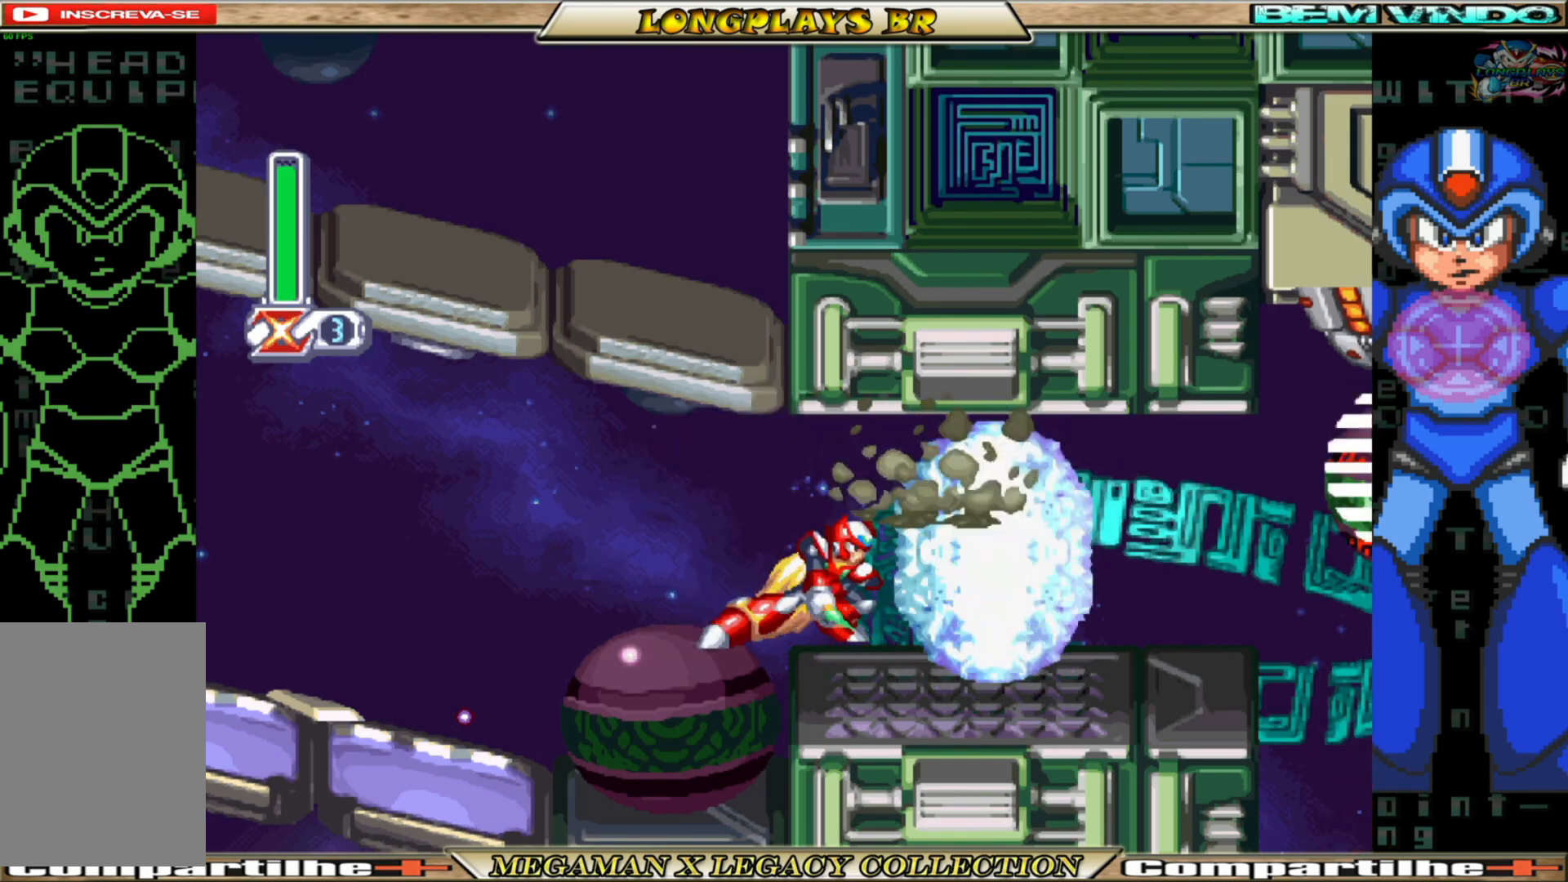
{"buttons": ["B", "DPAD_RIGHT"], "left_stick": "center", "right_stick": "center", "events": [[100, "B", "down"]]}